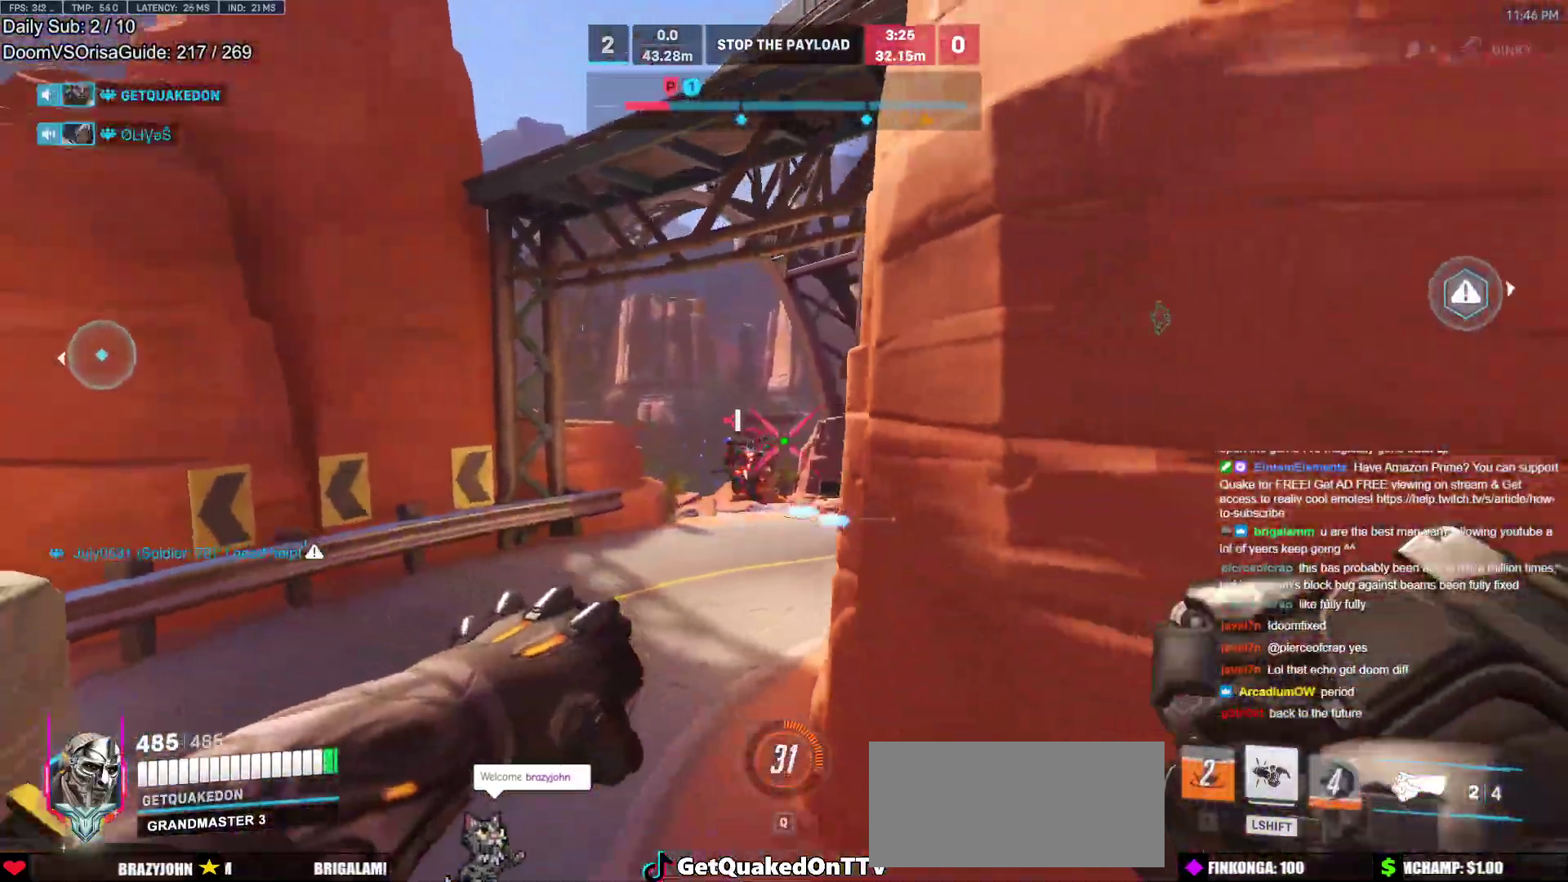
Gameplay with keyboard and mouse; each line is a JSON object with the keys and mouse buttons held at the frame after it. "events" lists presses ("down") and releases ("up") of "a", "ctrl", "d", "e", "f", "melee", "q", "r", "s", "shift", "space", "w", "mouse_left" and "mouse_right" between this image and that frame as [ms after this image, input, new state], when the widget could be followed in between. "mouse_left", "mouse_right" = the "left", "right" buttons of the "mouse" list. No other keys are recorded. Mouse movement is not recorded. Key names are as the overlay labels them; some are game actions (e.g. jump) rather than physical keys.
{"keys": ["a", "w"], "mouse": [], "events": [[17, "mouse_left", "down"], [217, "mouse_left", "up"], [217, "s", "up"], [300, "a", "down"], [300, "d", "up"], [350, "w", "down"]]}
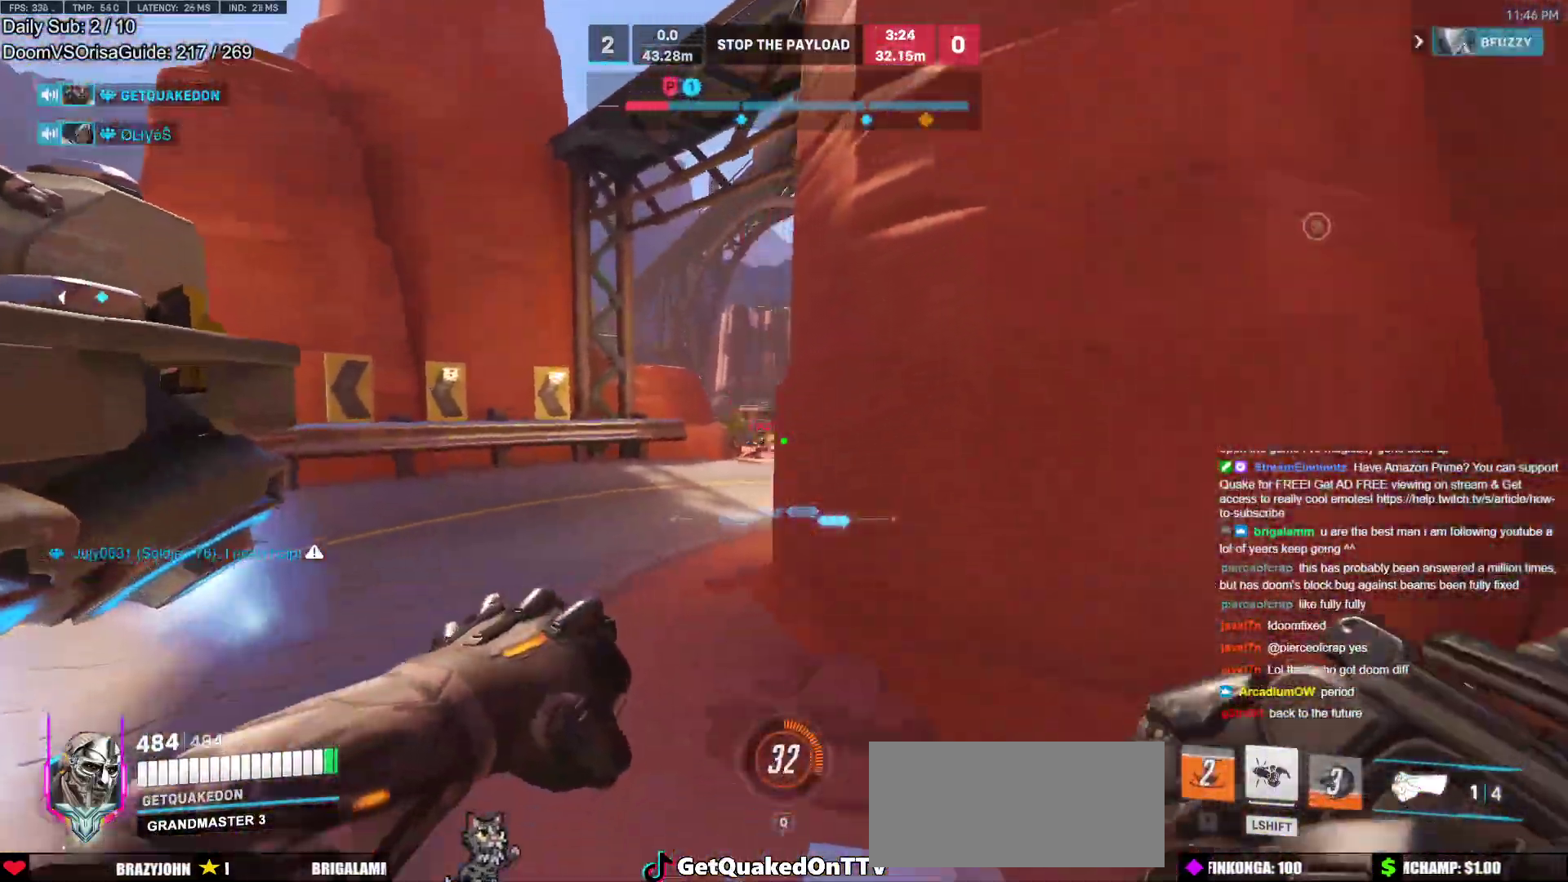
{"keys": ["a"], "mouse": [], "events": [[33, "space", "down"], [83, "mouse_left", "down"], [133, "space", "up"], [267, "mouse_left", "up"], [317, "w", "up"]]}
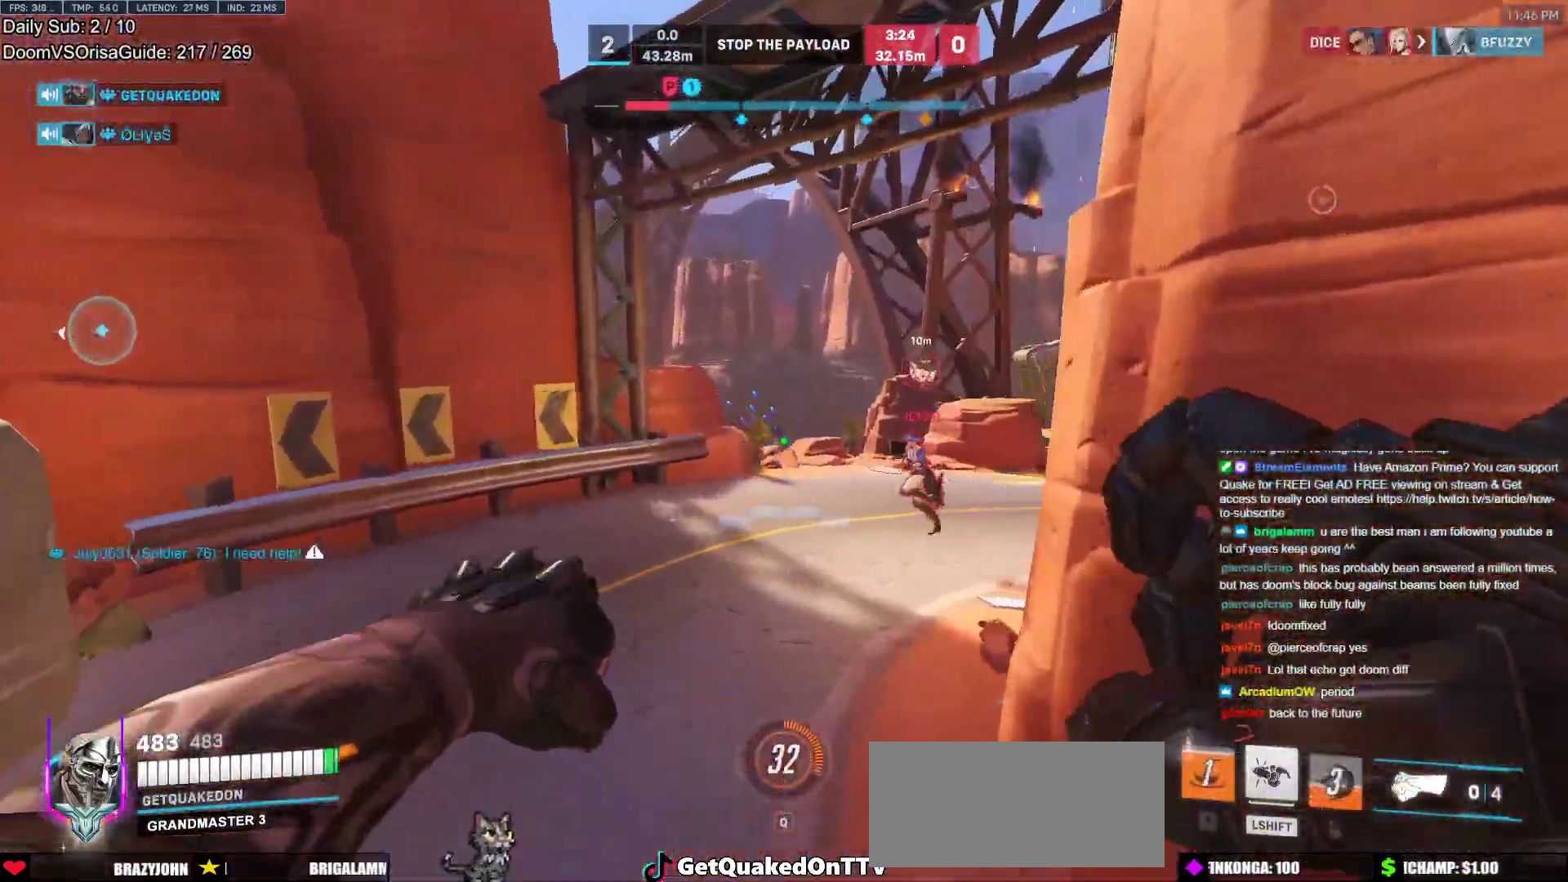
{"keys": ["d"], "mouse": [], "events": [[150, "space", "down"], [250, "space", "up"], [283, "mouse_left", "down"], [383, "d", "down"], [383, "mouse_left", "up"], [433, "a", "up"]]}
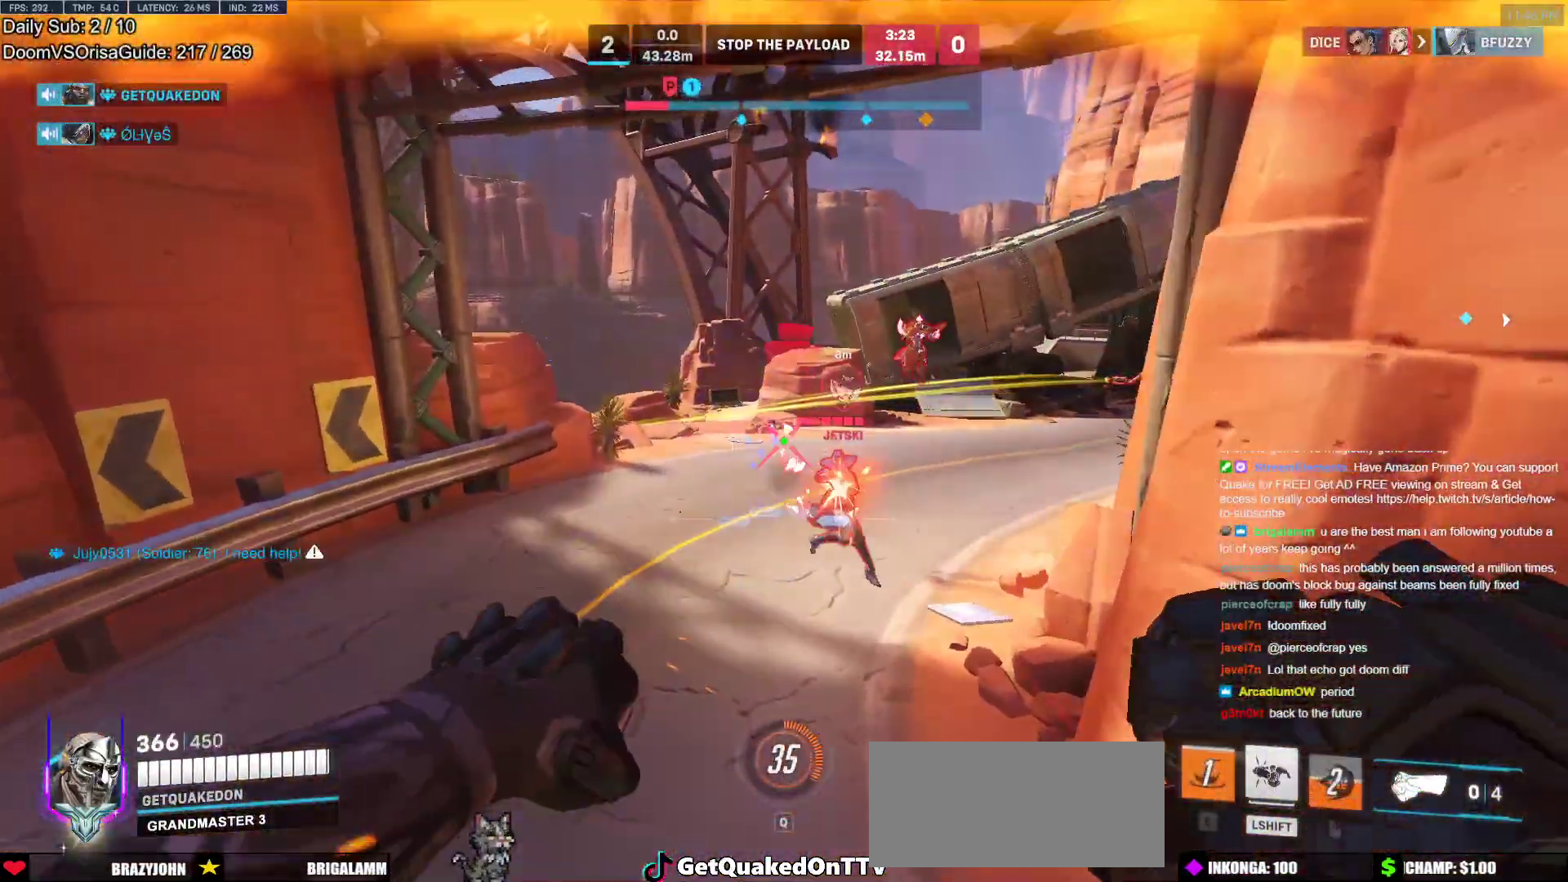
{"keys": ["d"], "mouse": [], "events": [[117, "shift", "down"], [250, "d", "up"], [250, "shift", "up"], [250, "w", "down"], [350, "d", "down"], [450, "w", "up"]]}
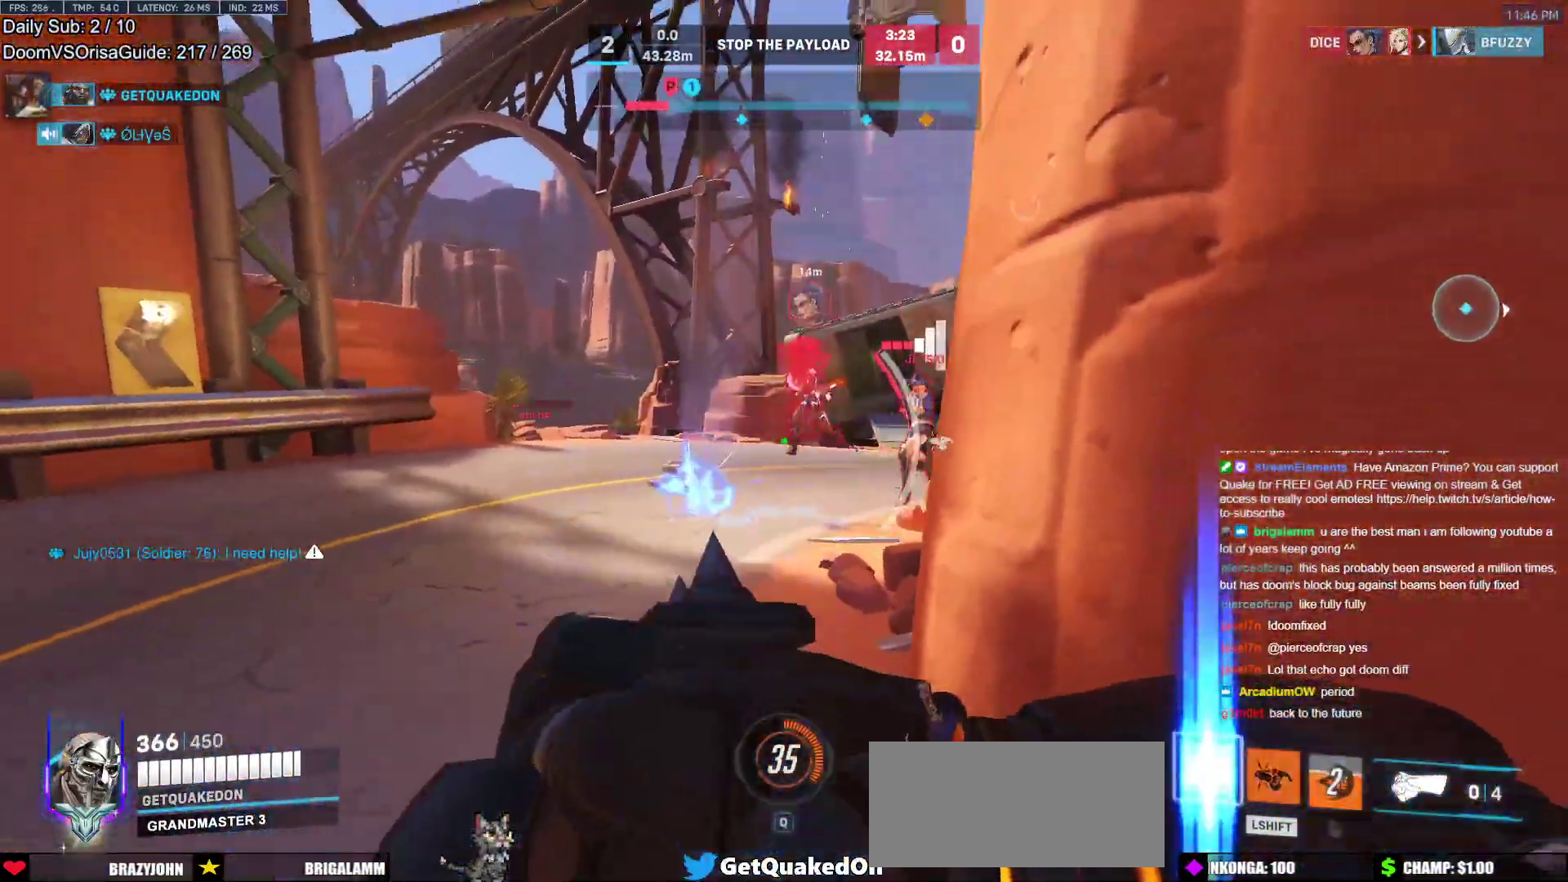
{"keys": ["d"], "mouse": [], "events": [[33, "a", "down"], [33, "s", "down"], [83, "d", "up"], [83, "s", "up"], [317, "w", "down"], [417, "w", "up"], [467, "a", "up"], [467, "d", "down"]]}
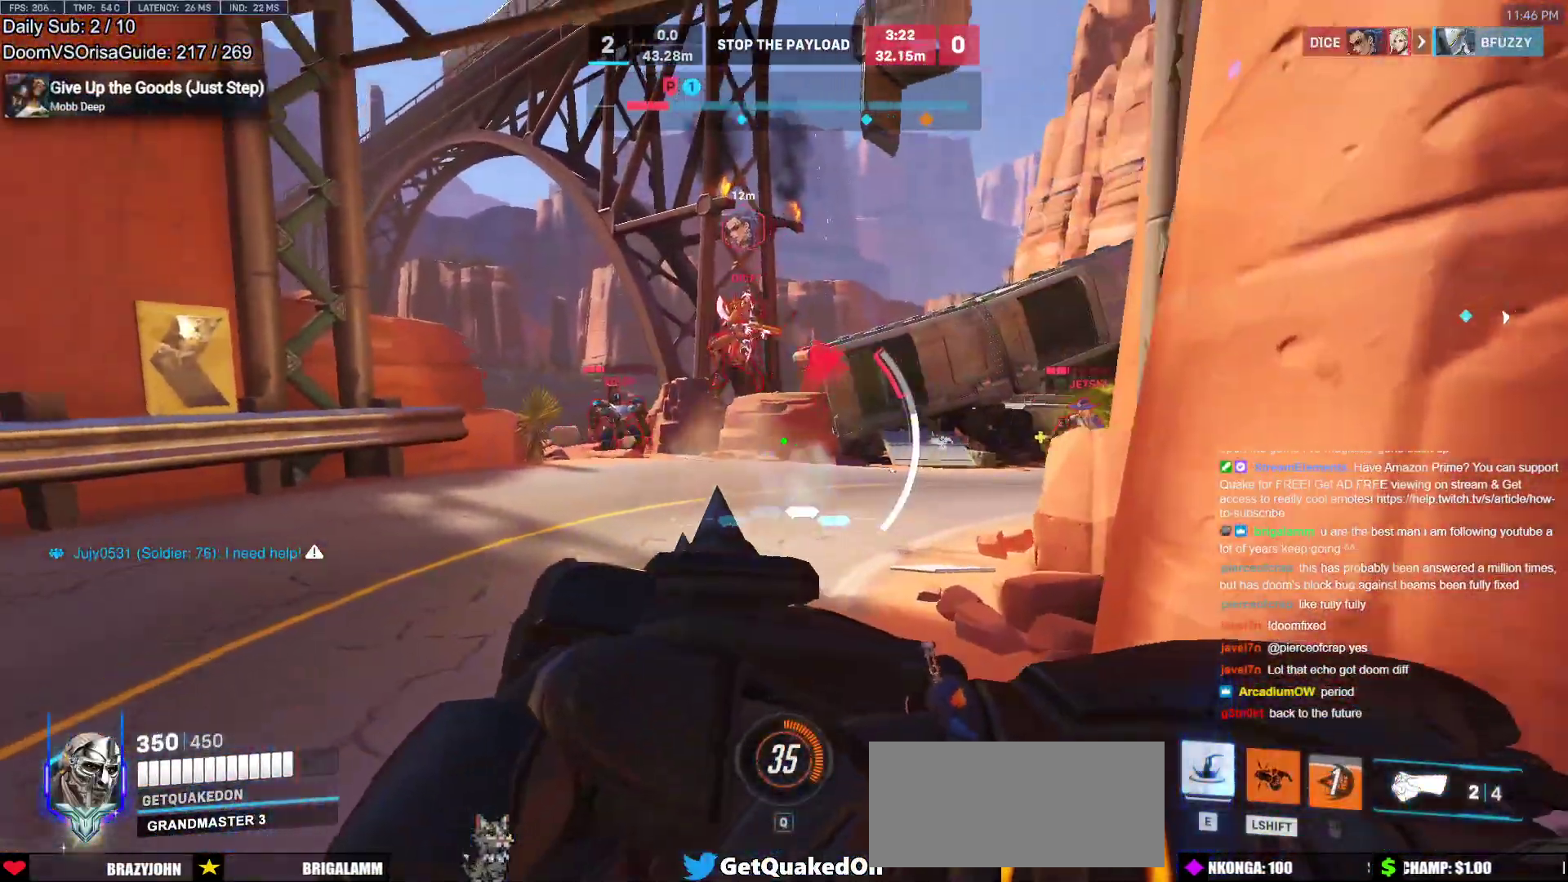
{"keys": ["d", "s"], "mouse": [], "events": [[100, "s", "down"]]}
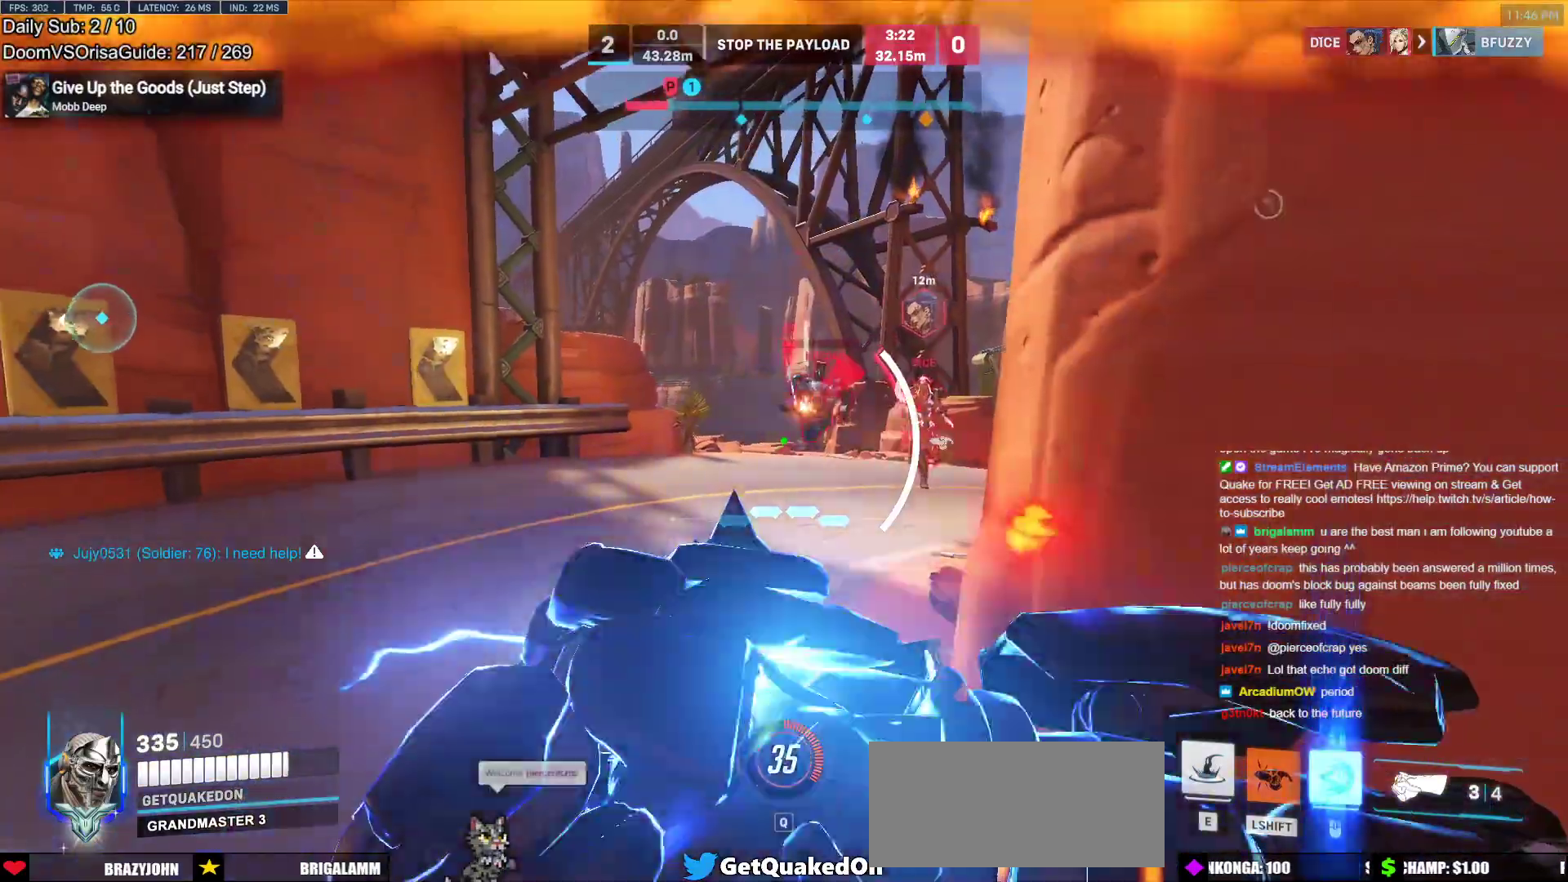
{"keys": ["a"], "mouse": [], "events": [[300, "space", "down"], [400, "space", "up"], [450, "s", "up"], [500, "a", "down"], [500, "d", "up"]]}
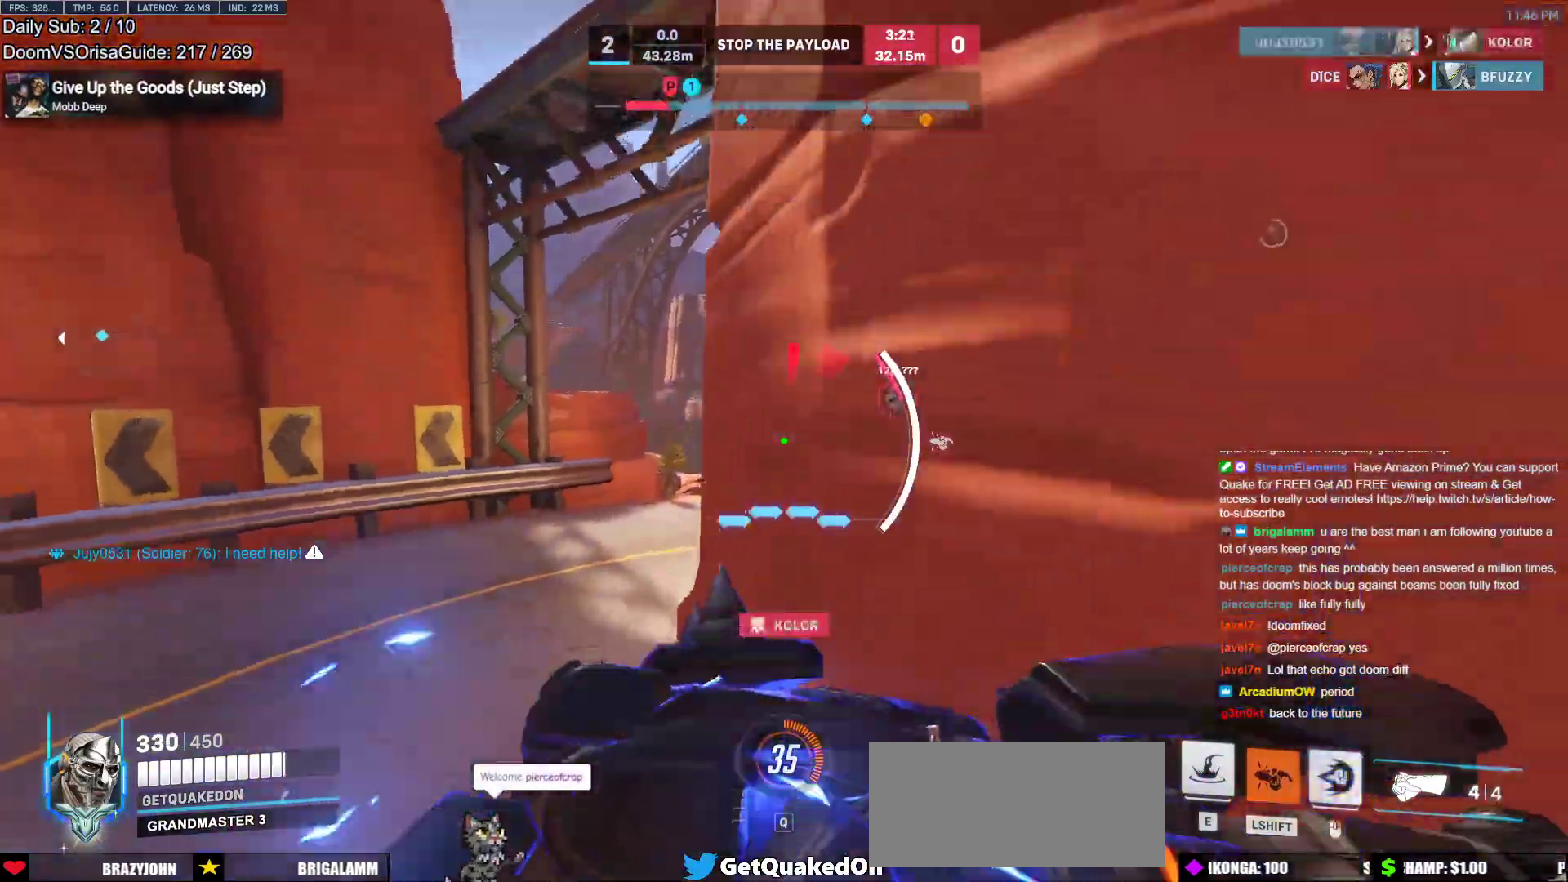
{"keys": ["a", "w"], "mouse": [], "events": [[83, "w", "down"], [183, "shift", "down"], [267, "shift", "up"], [317, "a", "up"], [367, "a", "down"], [417, "a", "up"], [500, "a", "down"]]}
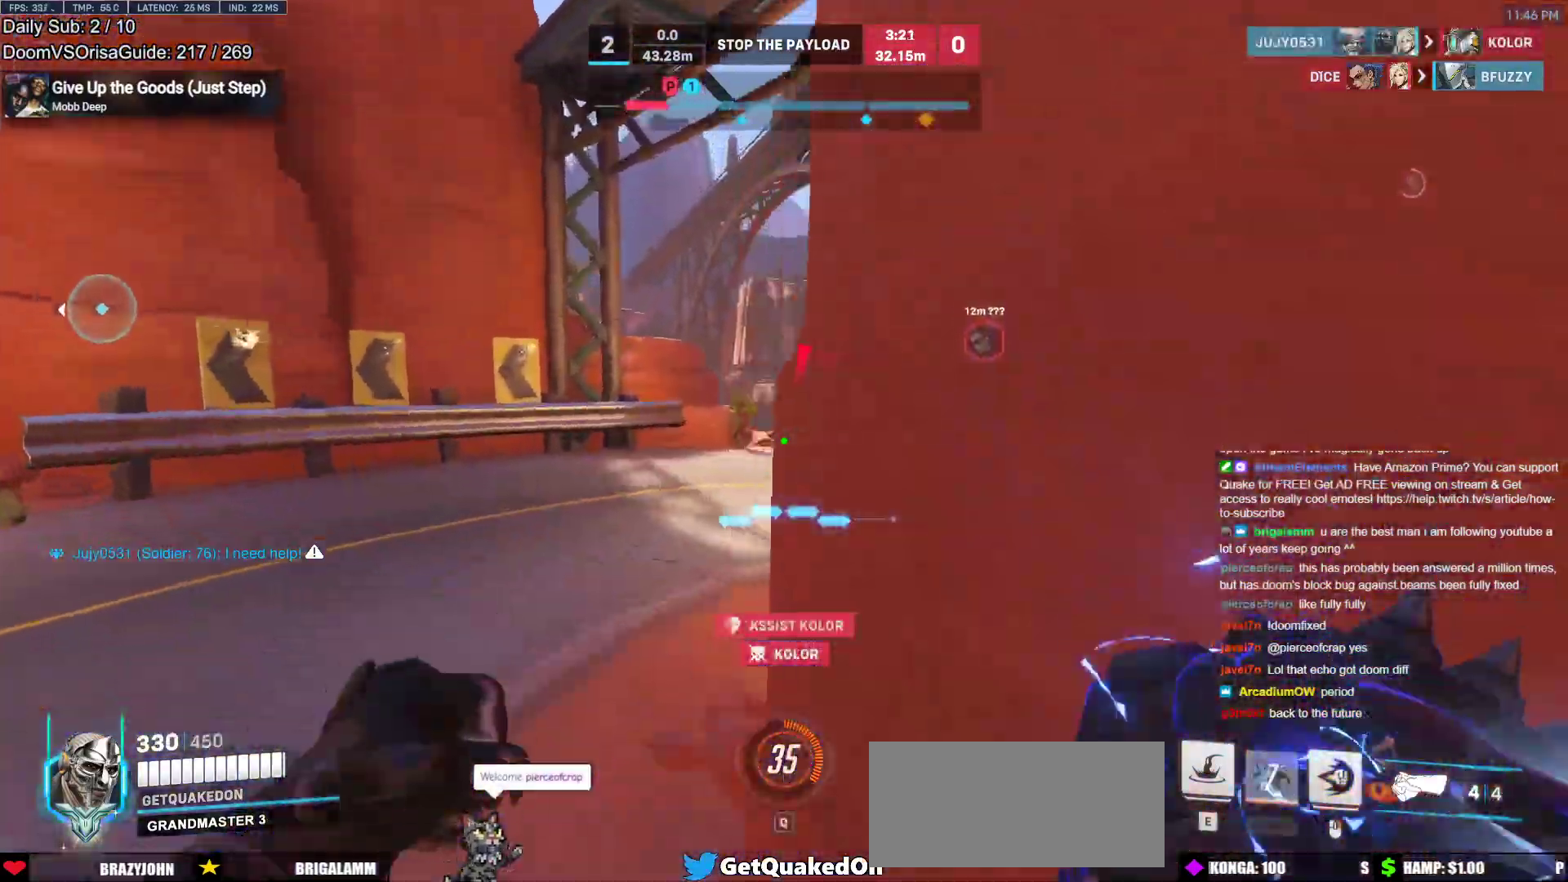
{"keys": ["a", "w"], "mouse": ["right"], "events": [[250, "mouse_right", "down"], [250, "space", "down"], [383, "space", "up"]]}
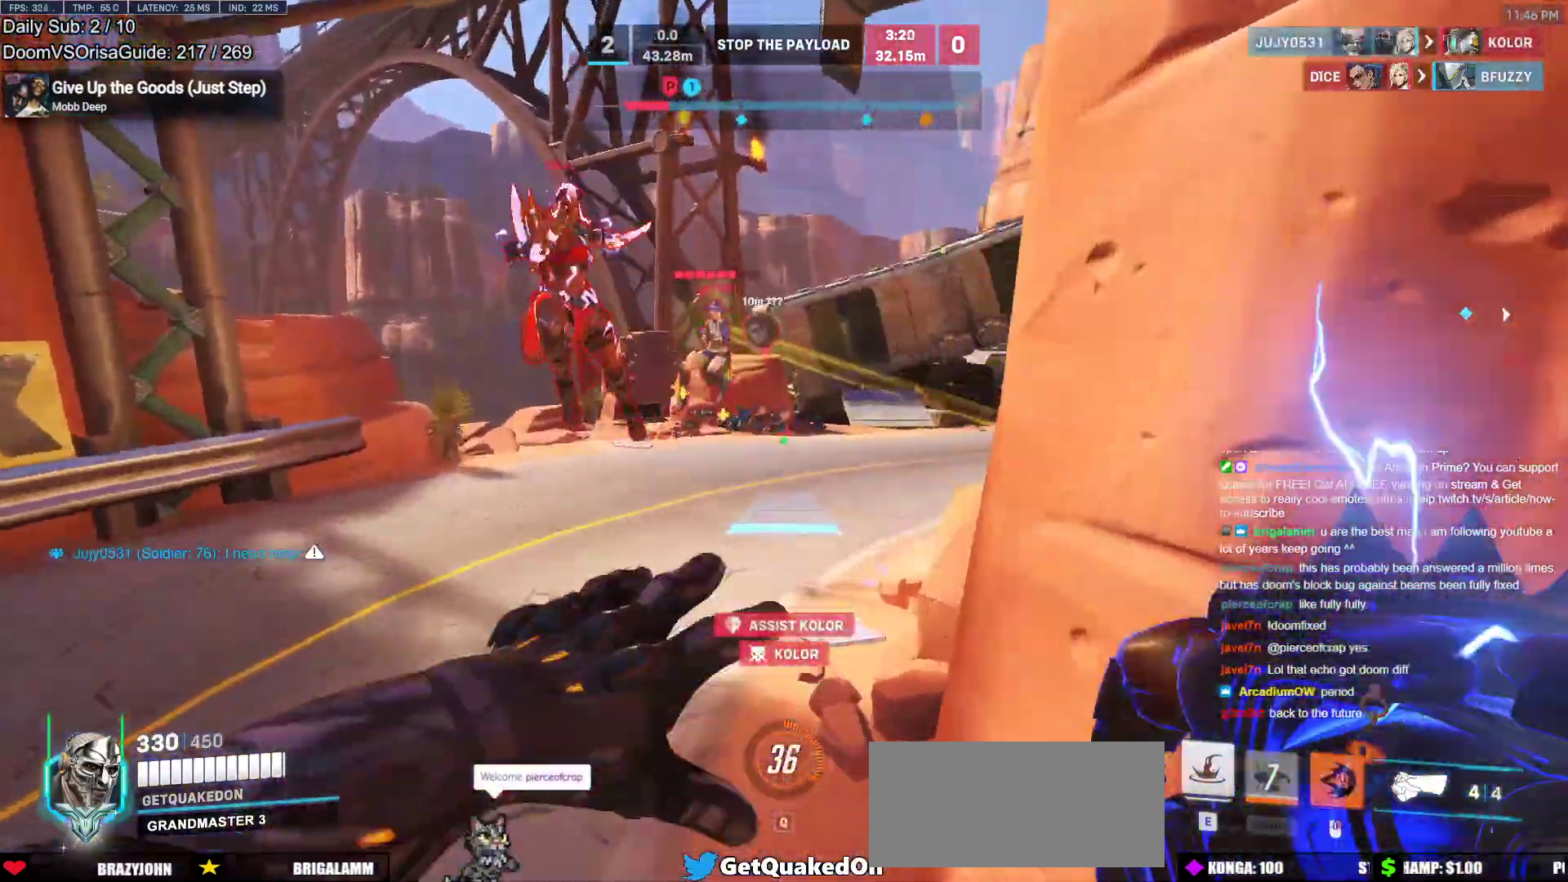
{"keys": ["a"], "mouse": ["right"], "events": [[217, "a", "up"], [217, "d", "down"], [217, "w", "up"], [400, "a", "down"], [450, "d", "up"]]}
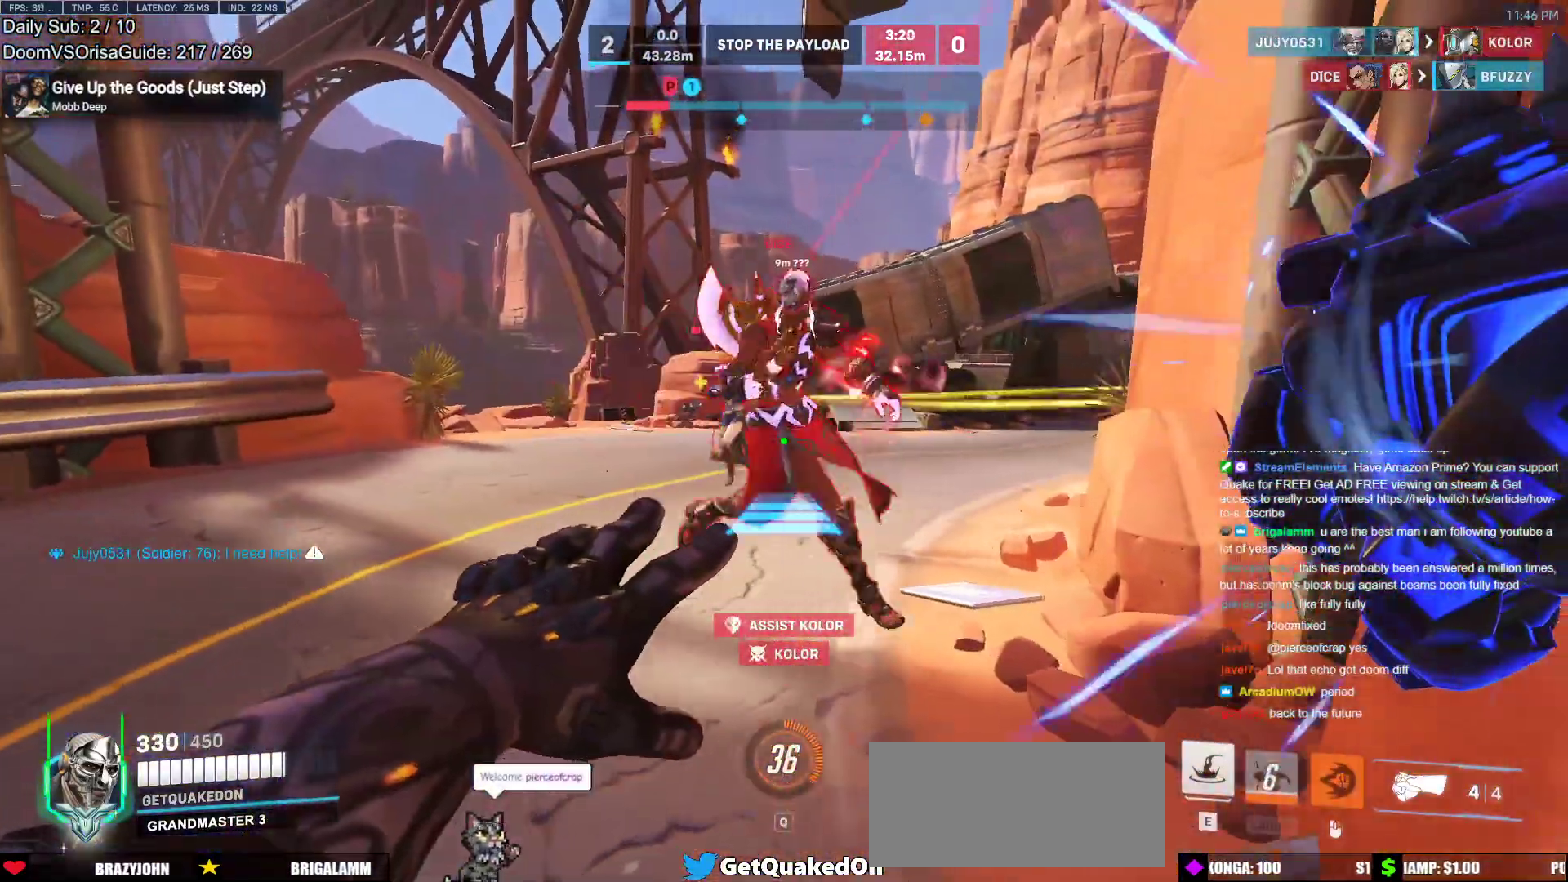
{"keys": [], "mouse": [], "events": [[33, "a", "up"], [33, "d", "down"], [183, "w", "down"], [467, "d", "up"], [467, "mouse_right", "up"], [467, "w", "up"]]}
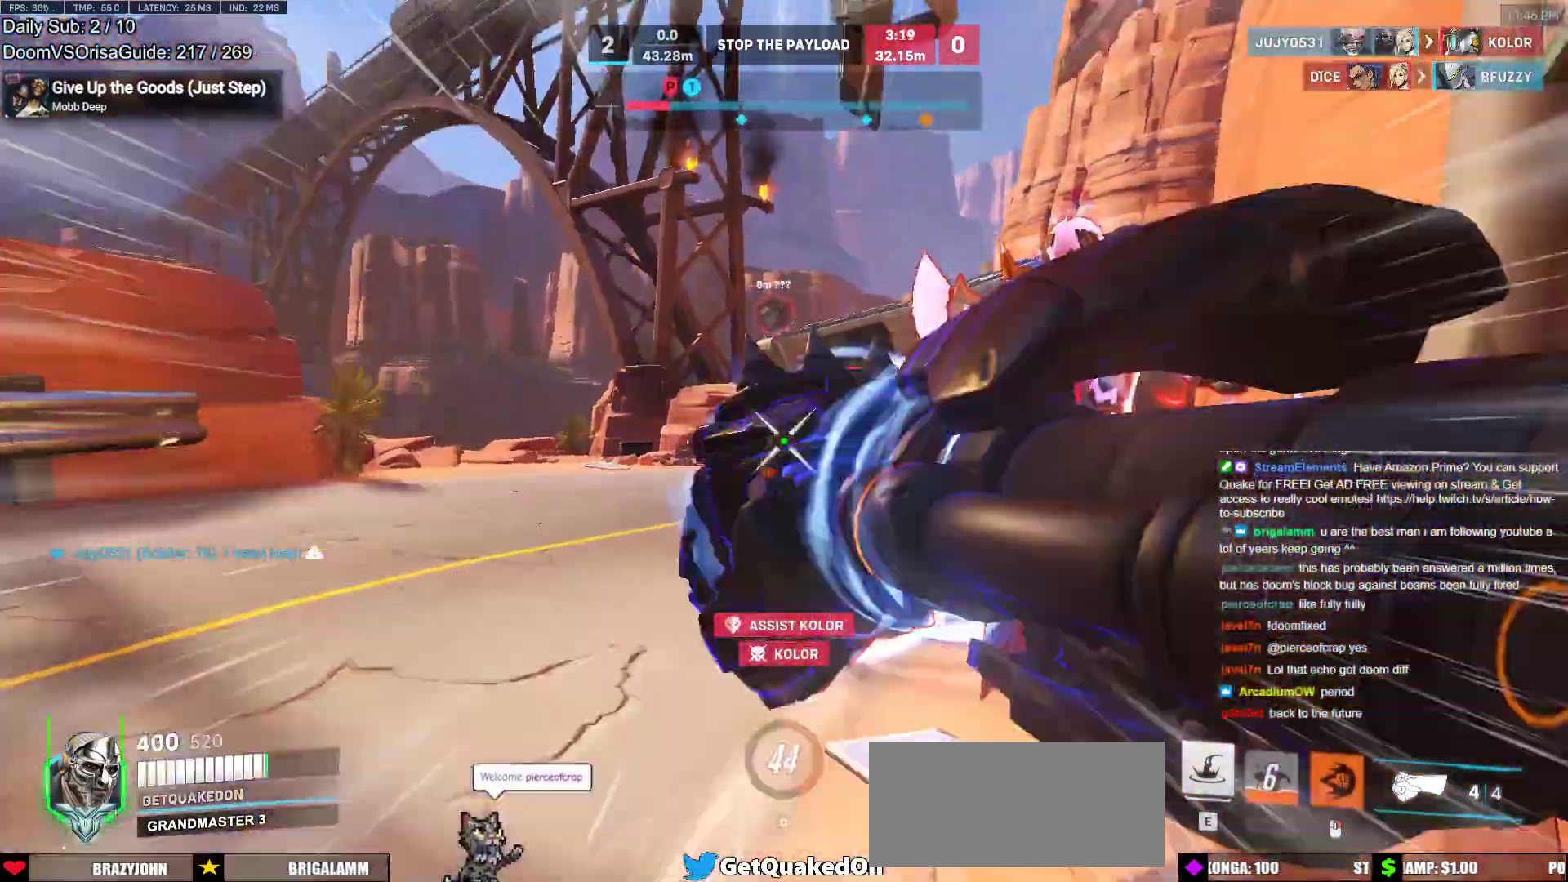
{"keys": ["d", "s", "space"], "mouse": ["left"], "events": [[17, "a", "down"], [100, "a", "up"], [100, "s", "down"], [333, "mouse_left", "down"], [483, "d", "down"], [483, "space", "down"]]}
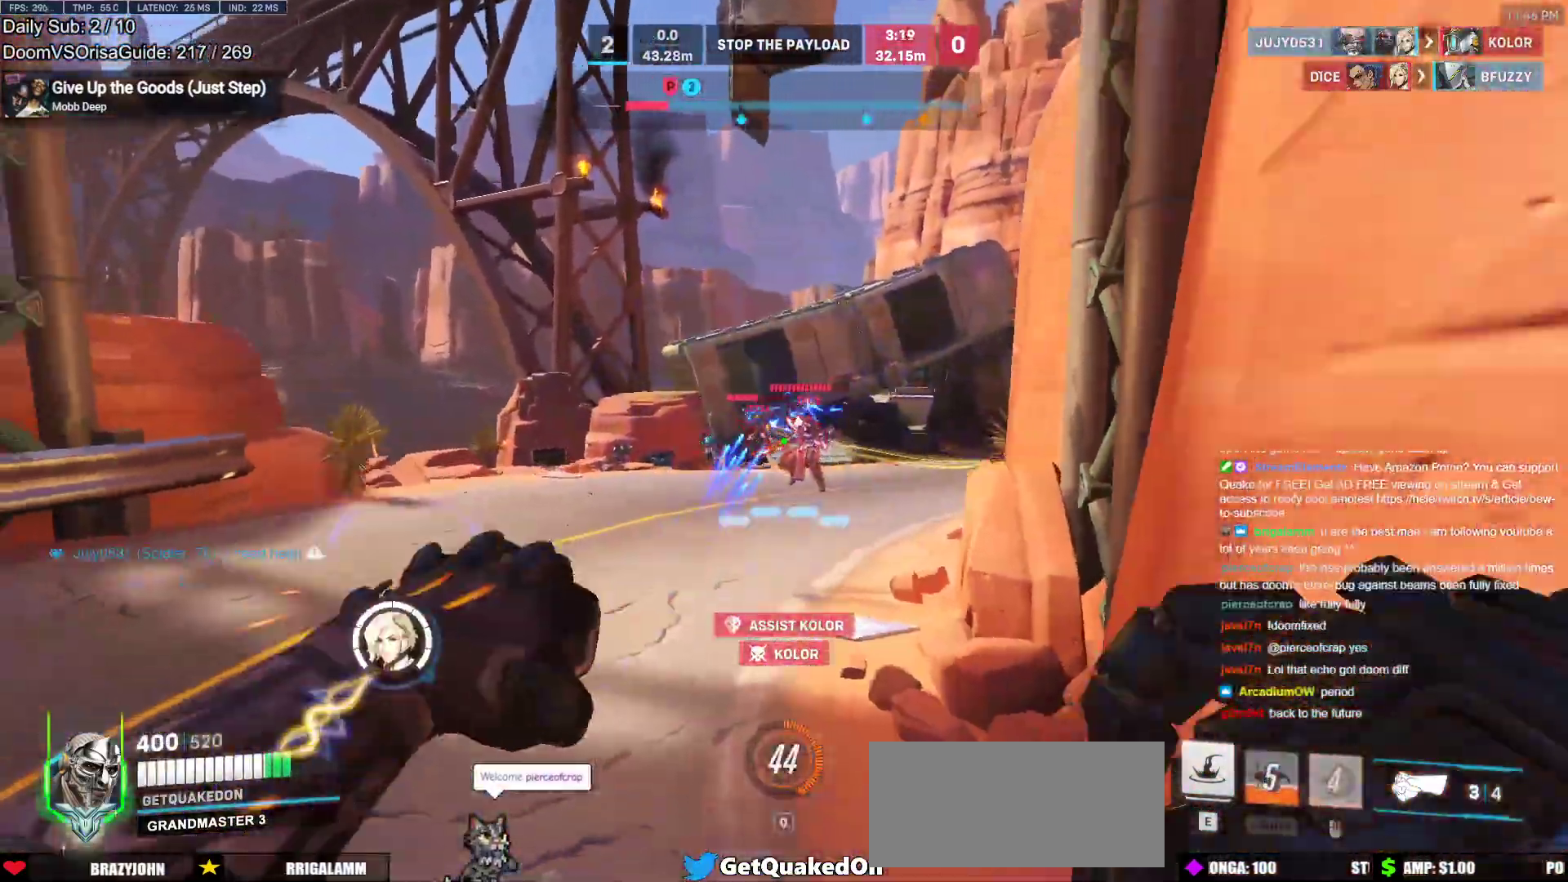
{"keys": ["d", "s"], "mouse": [], "events": [[17, "mouse_left", "up"], [17, "space", "up"], [167, "mouse_left", "down"], [350, "mouse_left", "up"]]}
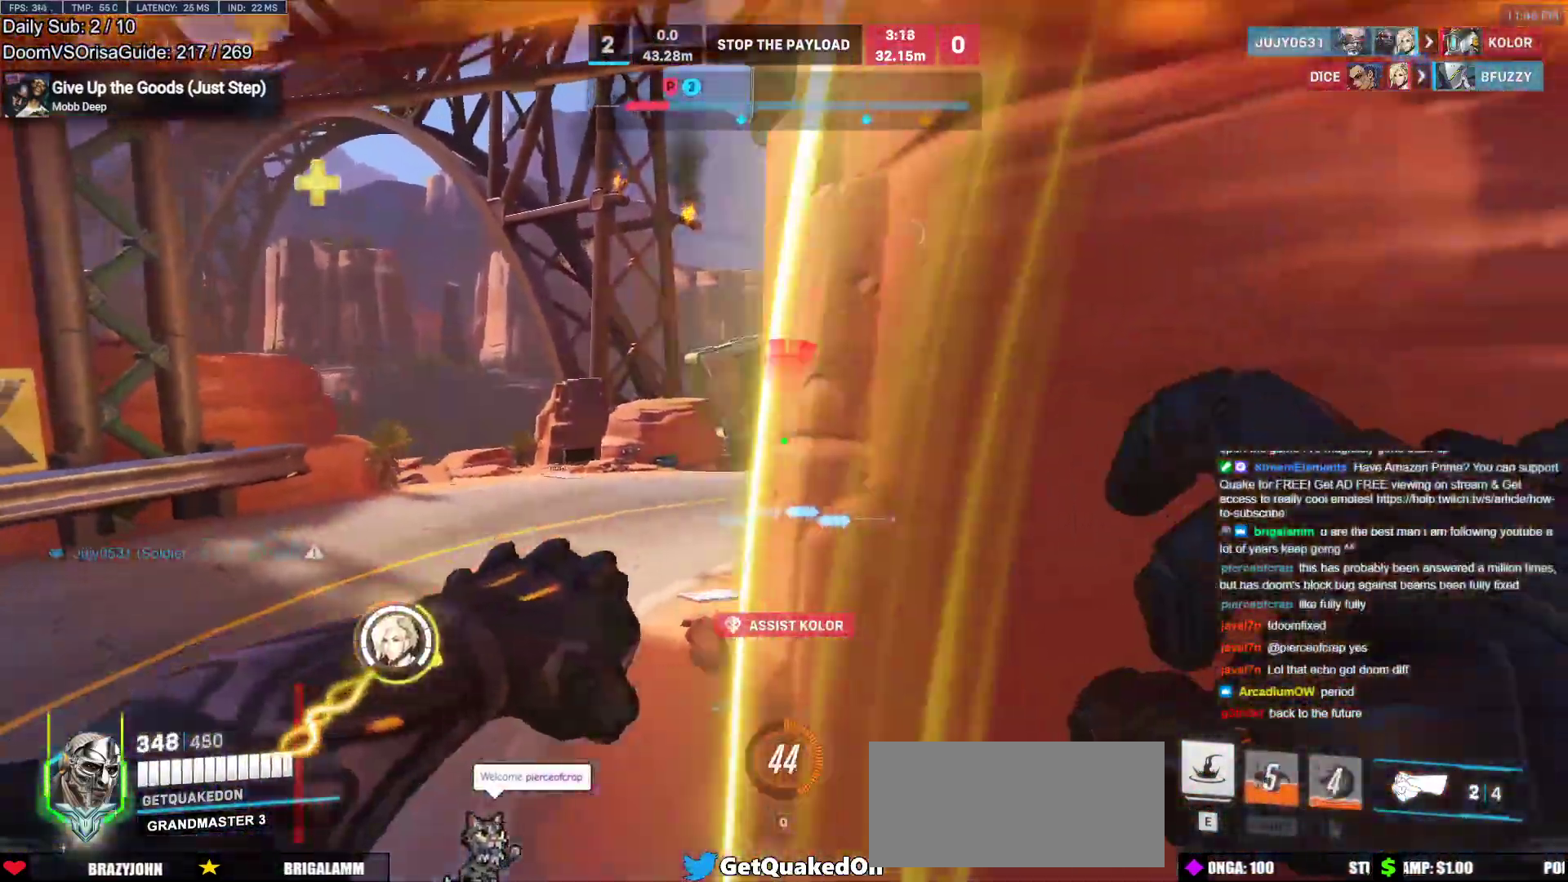
{"keys": ["a", "w"], "mouse": [], "events": [[83, "mouse_left", "down"], [233, "mouse_left", "up"], [267, "a", "down"], [267, "d", "up"], [317, "s", "up"], [417, "w", "down"]]}
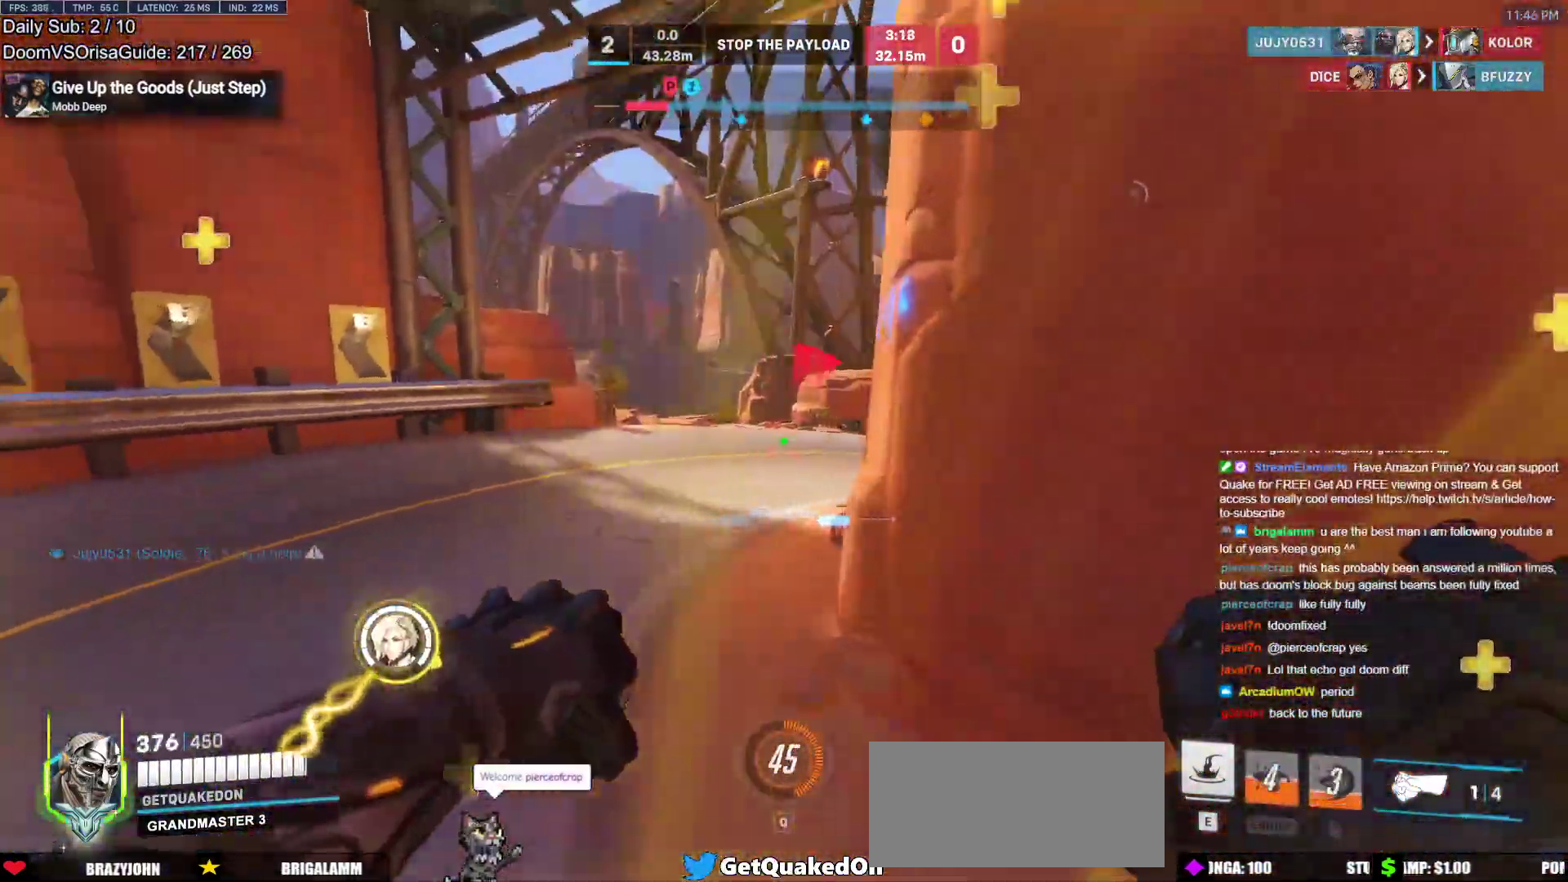
{"keys": ["a", "d"], "mouse": ["left"], "events": [[283, "w", "up"], [483, "d", "down"], [483, "mouse_left", "down"]]}
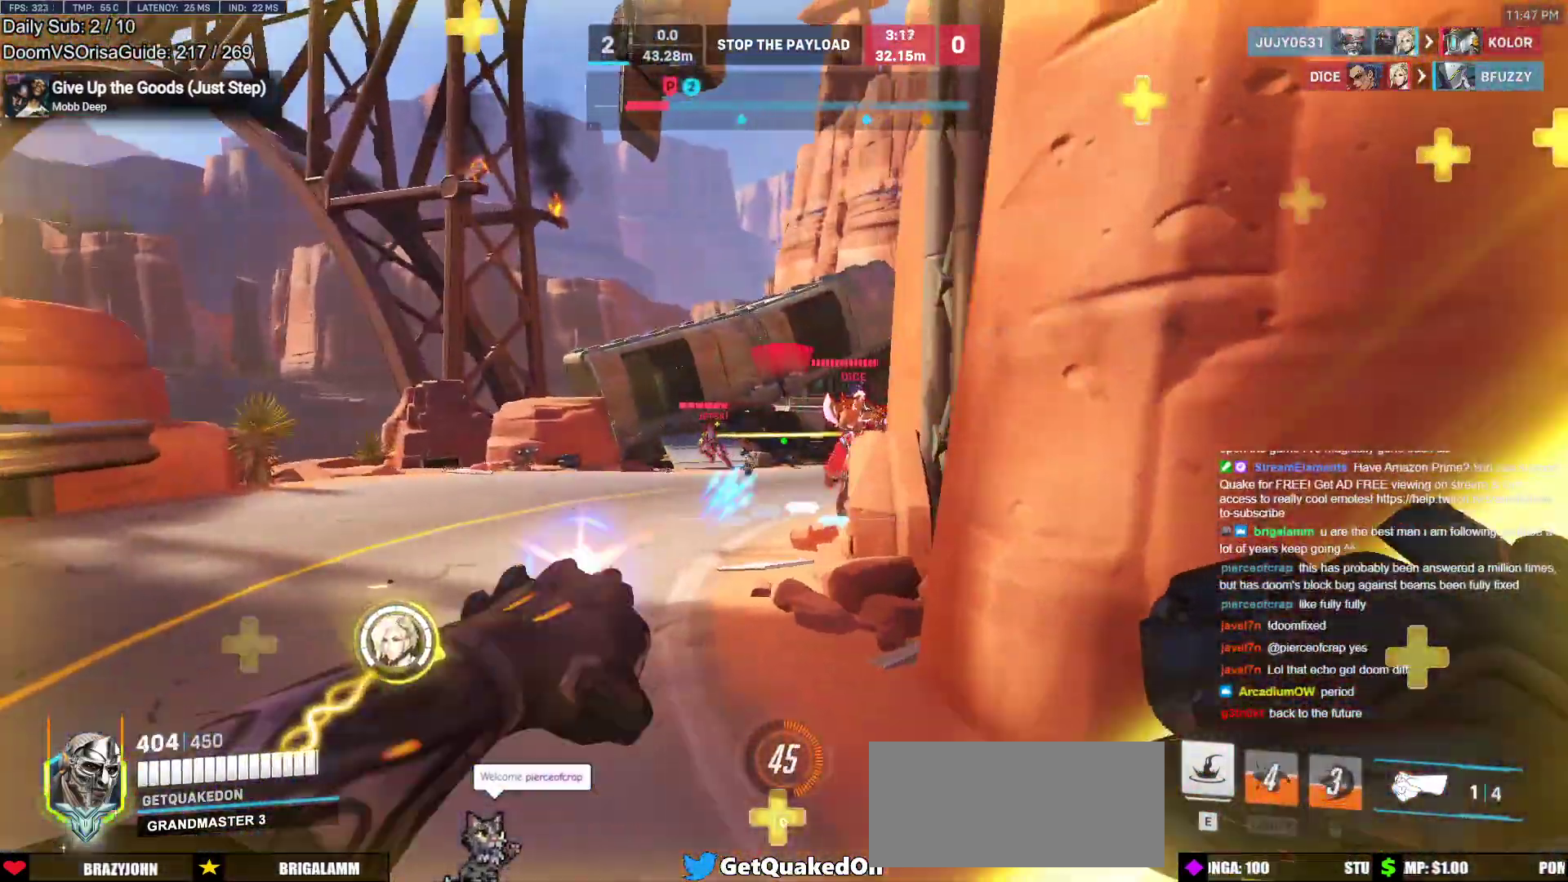
{"keys": ["d", "s"], "mouse": [], "events": [[17, "a", "up"], [67, "mouse_left", "up"], [250, "s", "down"], [400, "mouse_left", "down"], [500, "mouse_left", "up"]]}
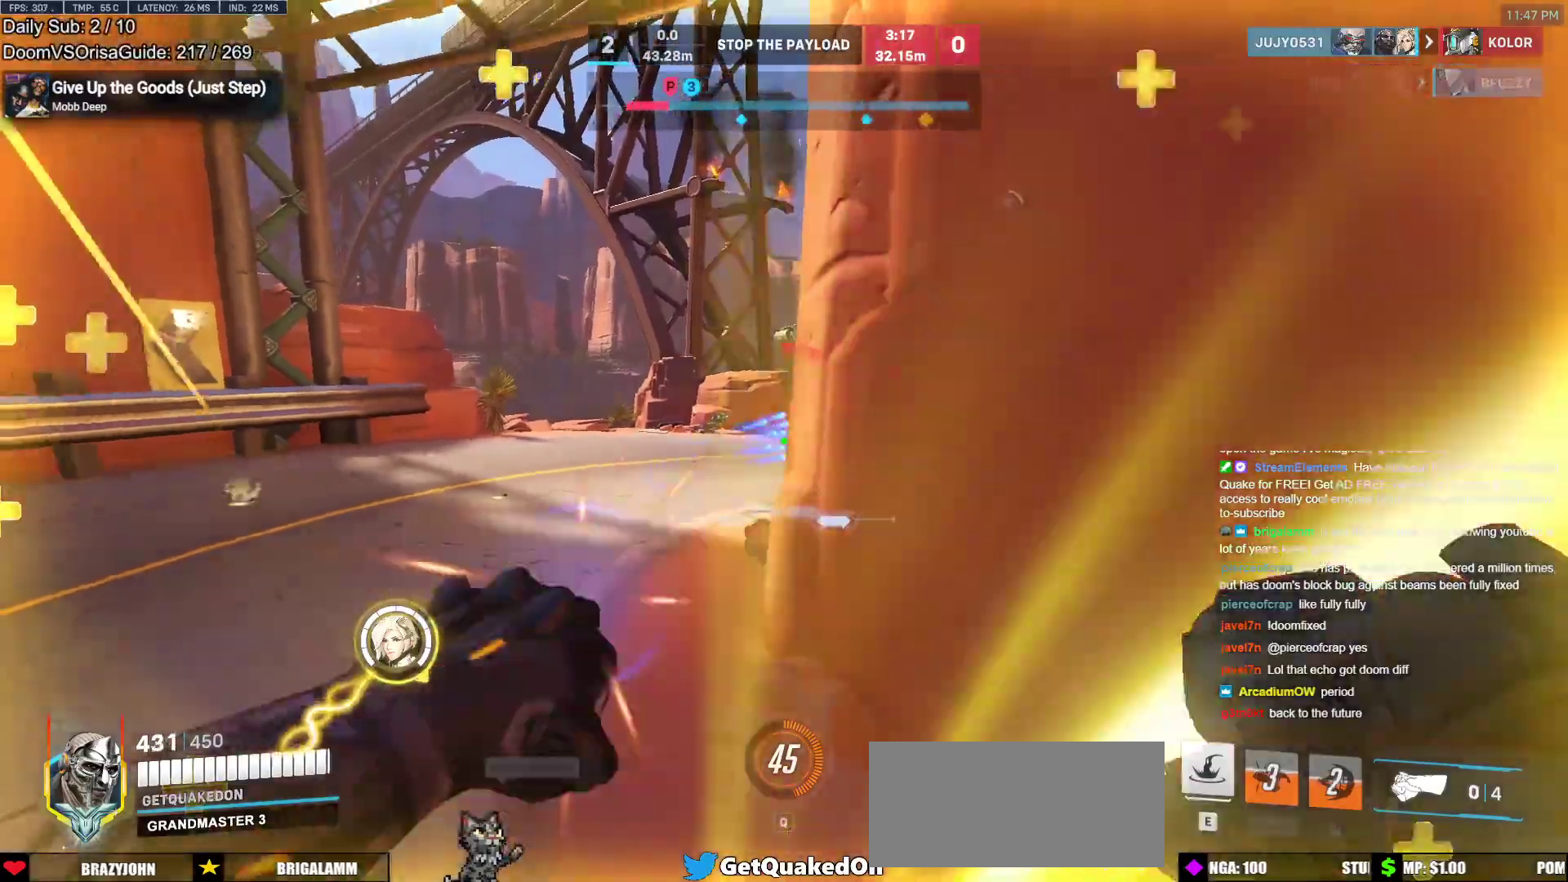
{"keys": ["d", "s"], "mouse": [], "events": []}
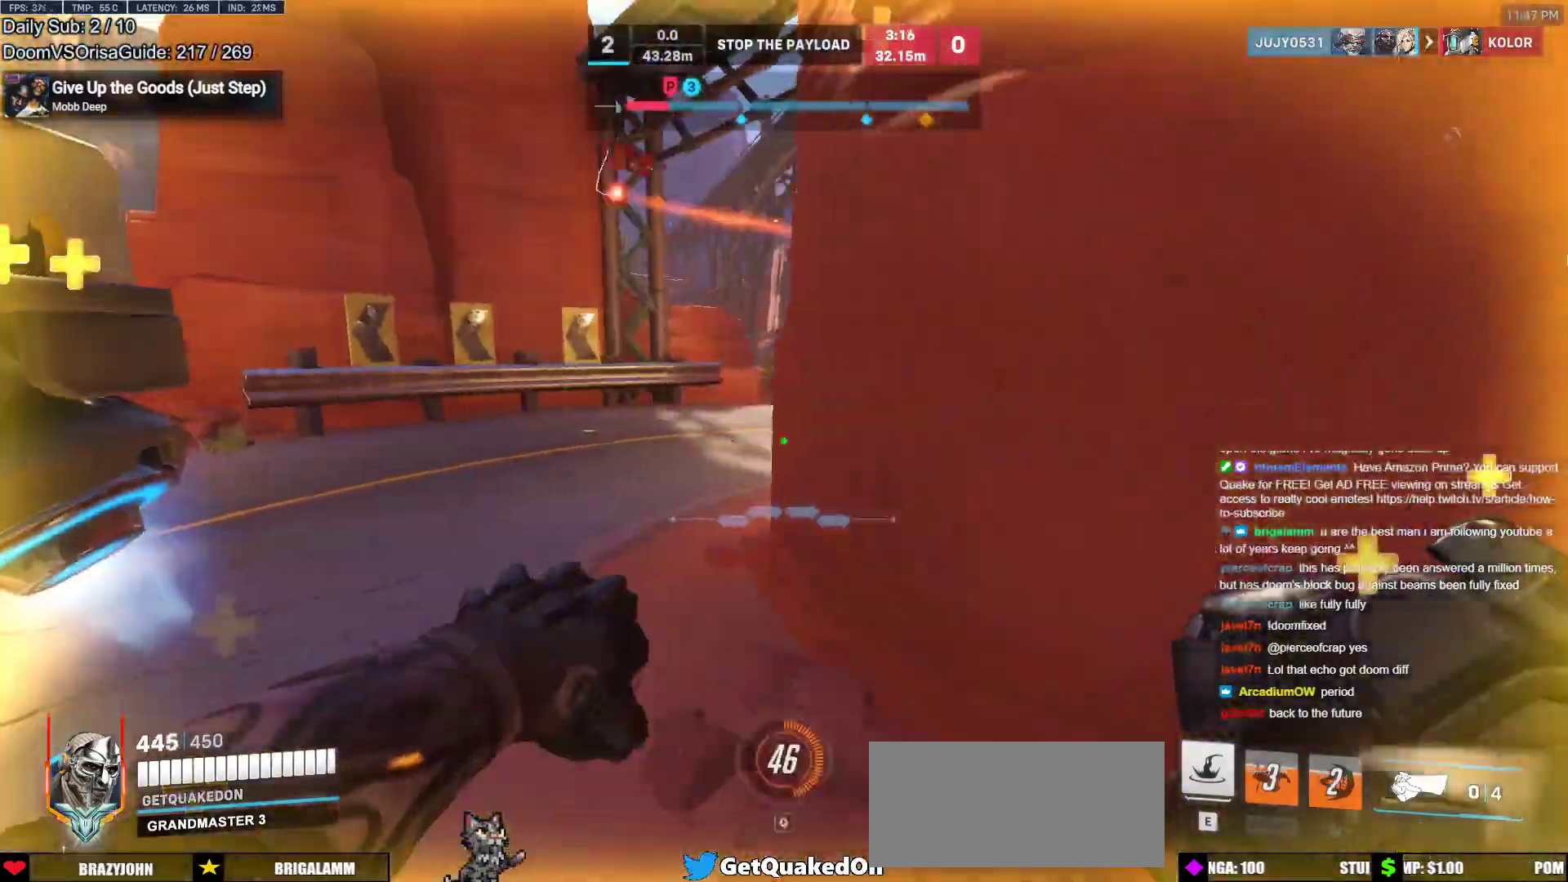
{"keys": ["a", "w"], "mouse": [], "events": [[150, "a", "down"], [250, "d", "up"], [250, "s", "up"], [433, "w", "down"]]}
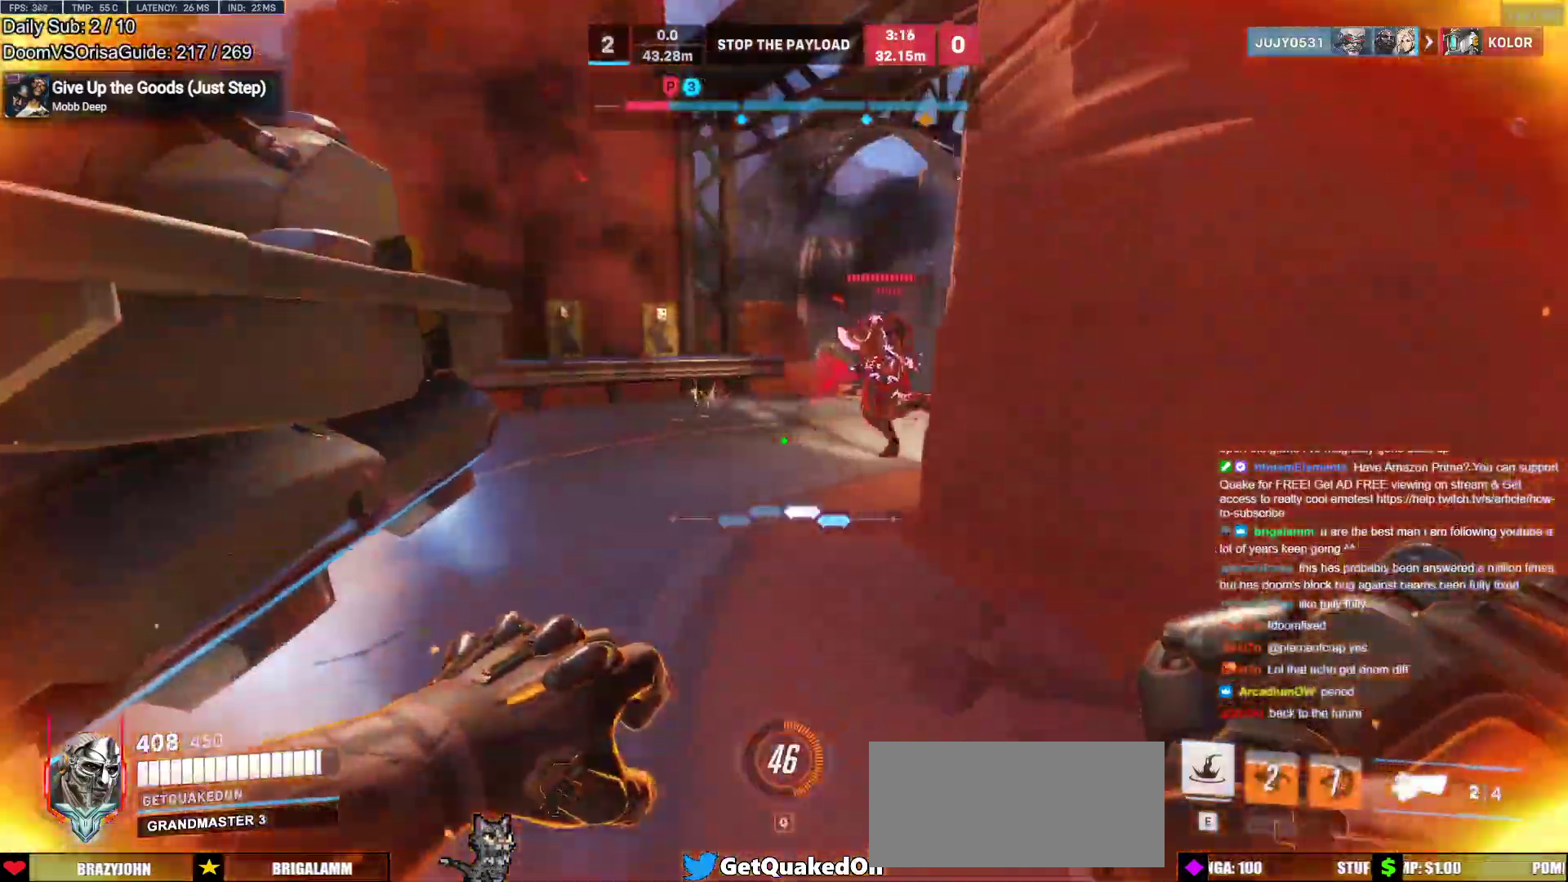
{"keys": ["d"], "mouse": [], "events": [[167, "a", "up"], [167, "e", "down"], [167, "w", "up"], [250, "e", "up"], [300, "s", "down"], [350, "d", "down"], [400, "s", "up"]]}
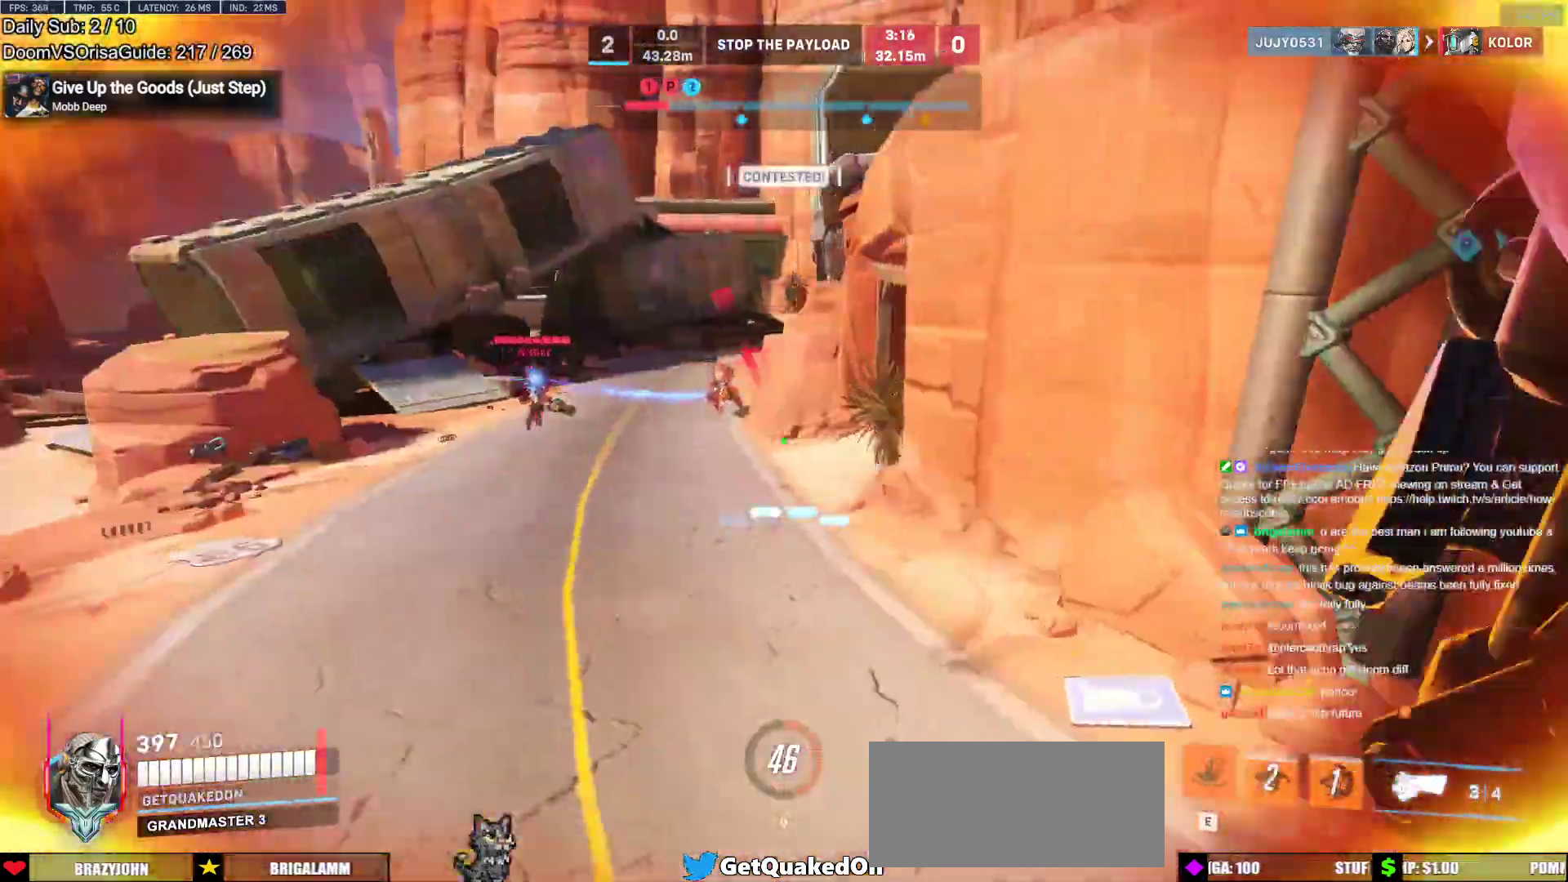
{"keys": ["d", "s"], "mouse": [], "events": [[133, "w", "down"], [317, "w", "up"], [500, "s", "down"]]}
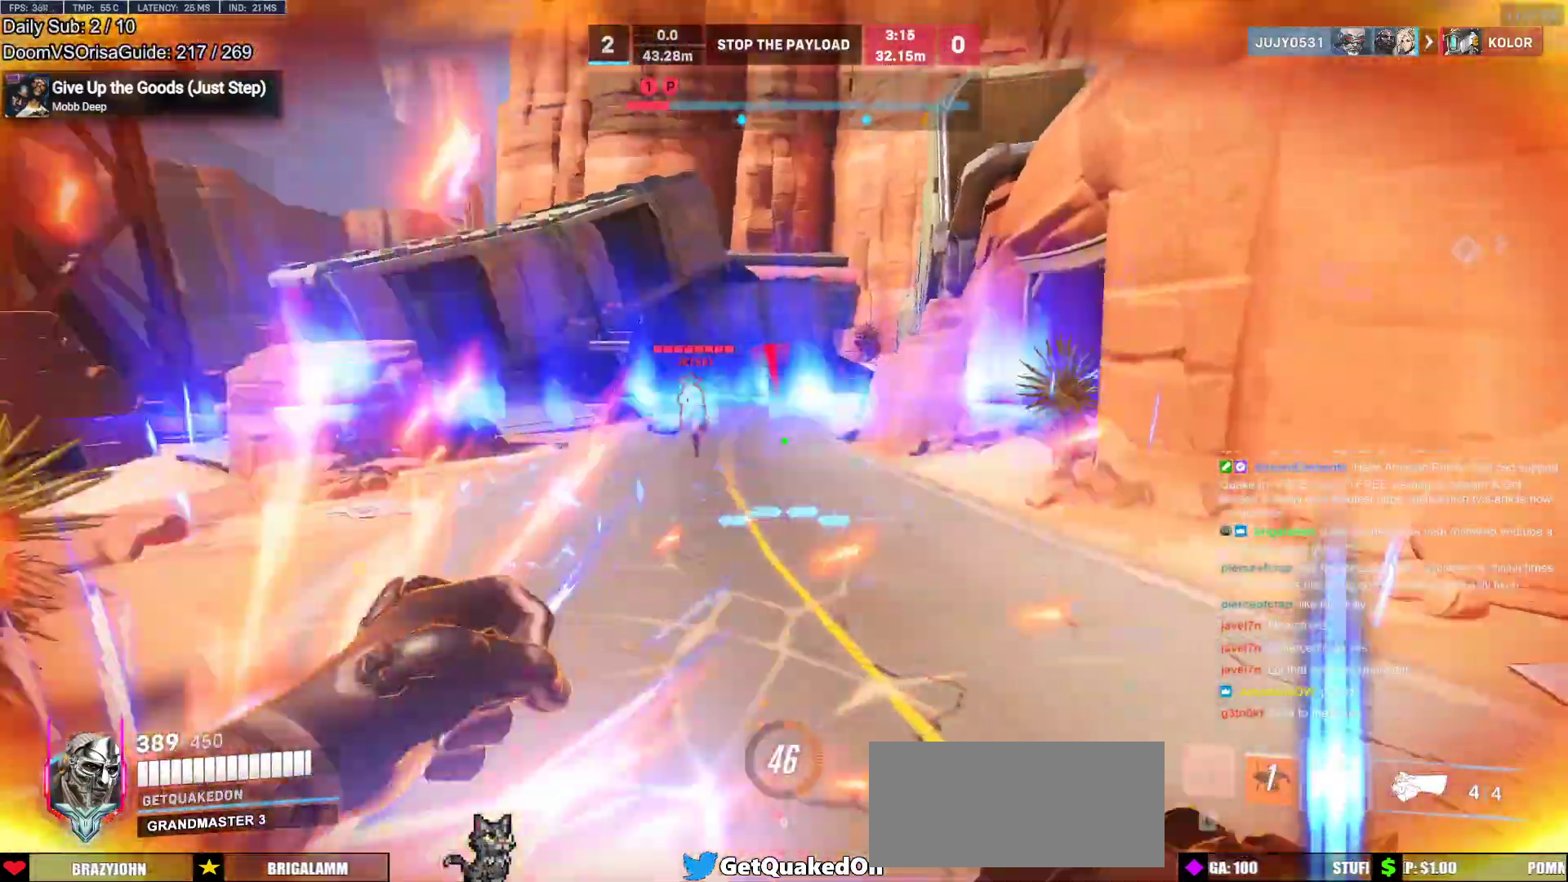
{"keys": ["a"], "mouse": ["right"], "events": [[50, "mouse_left", "down"], [150, "d", "up"], [200, "a", "down"], [250, "mouse_left", "up"], [383, "mouse_left", "down"], [383, "s", "up"], [433, "mouse_right", "down"], [483, "mouse_left", "up"]]}
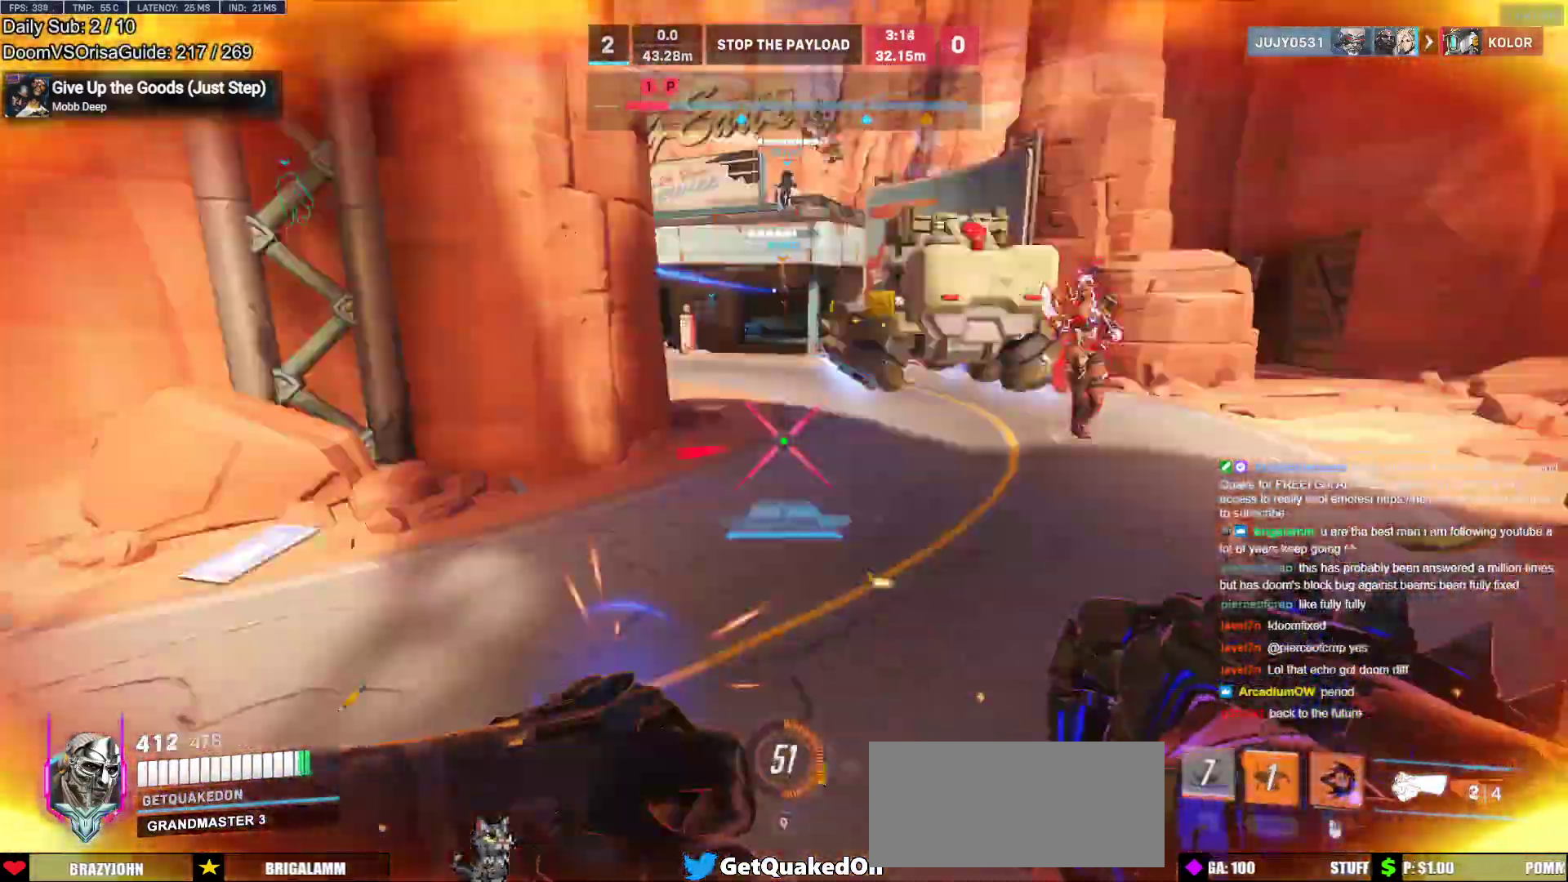
{"keys": ["a", "w"], "mouse": [], "events": [[67, "w", "down"], [117, "a", "up"], [117, "d", "down"], [217, "w", "up"], [267, "w", "down"], [350, "mouse_right", "up"], [400, "d", "up"], [450, "a", "down"]]}
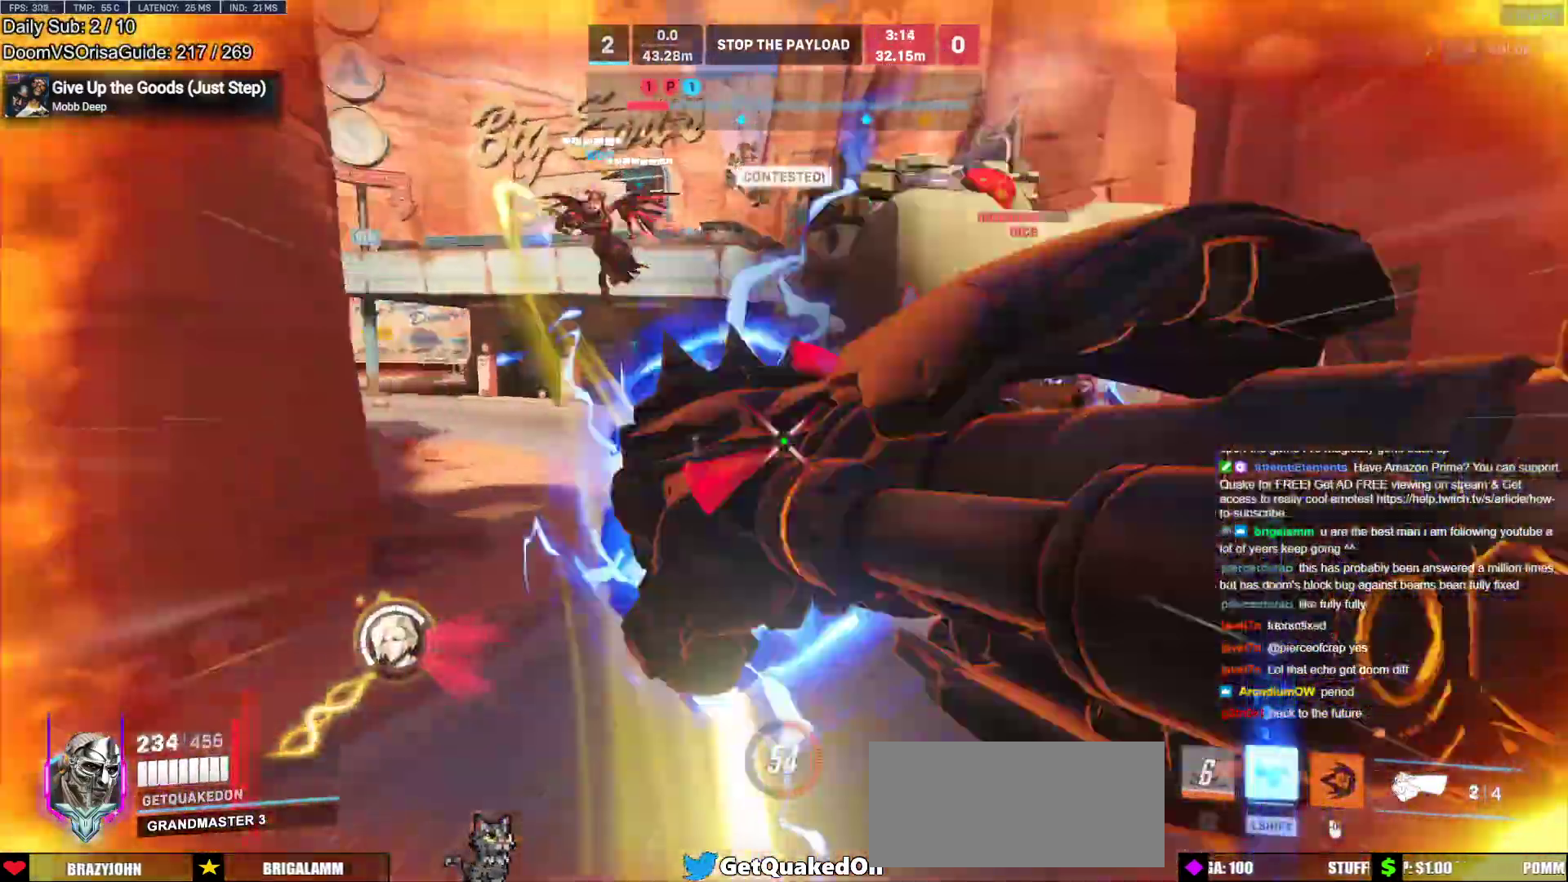
{"keys": ["a", "shift"], "mouse": [], "events": [[267, "mouse_left", "down"], [267, "space", "down"], [367, "space", "up"], [367, "w", "up"], [467, "mouse_left", "up"], [467, "shift", "down"]]}
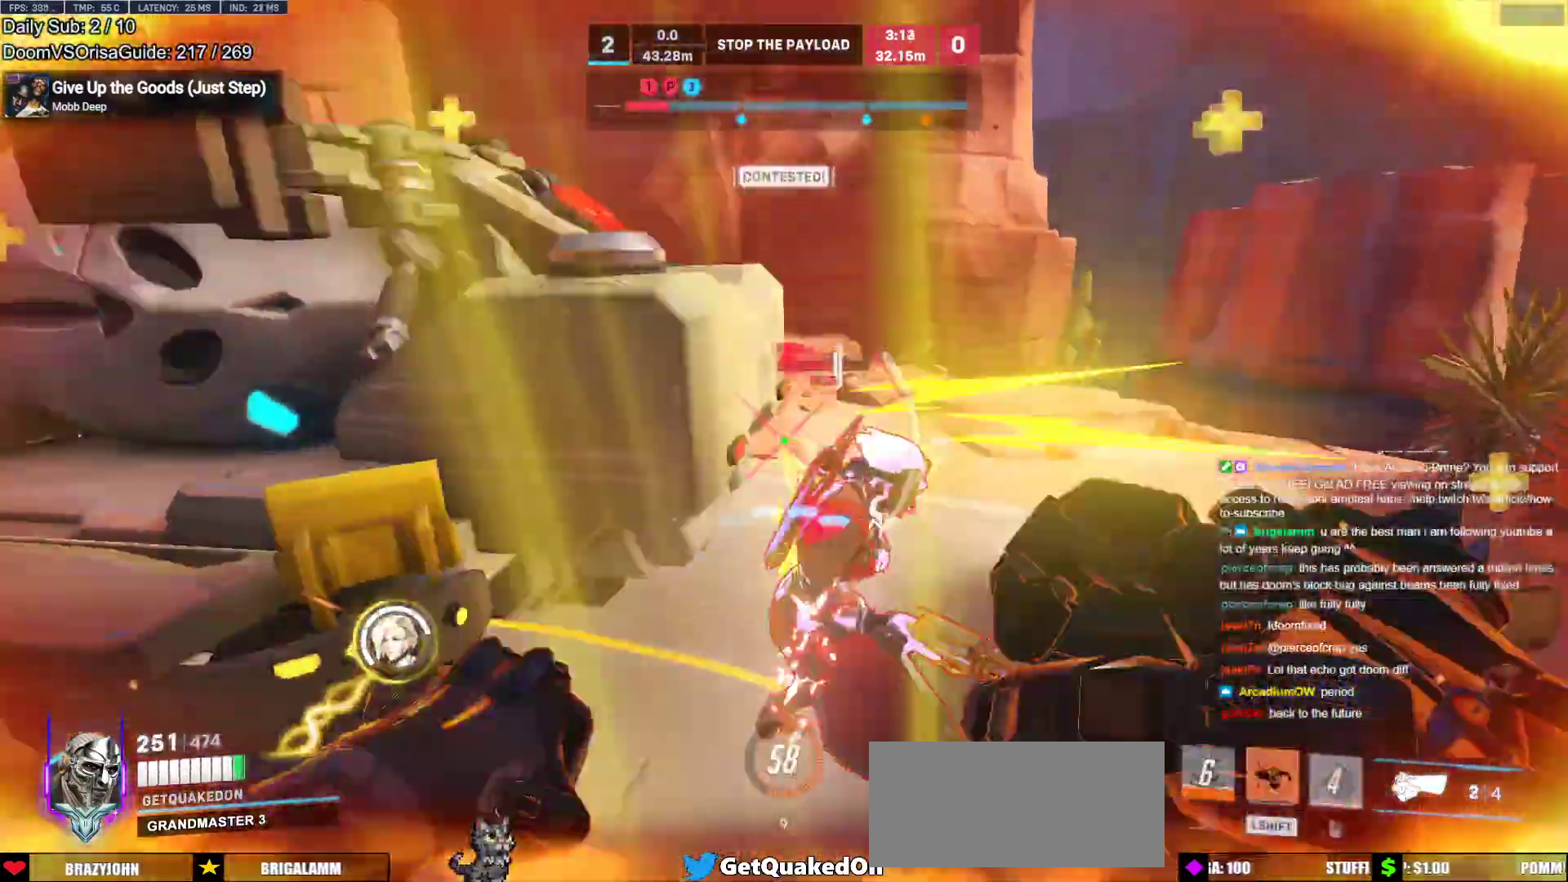
{"keys": ["s"], "mouse": [], "events": [[50, "s", "down"], [100, "shift", "up"], [200, "a", "up"]]}
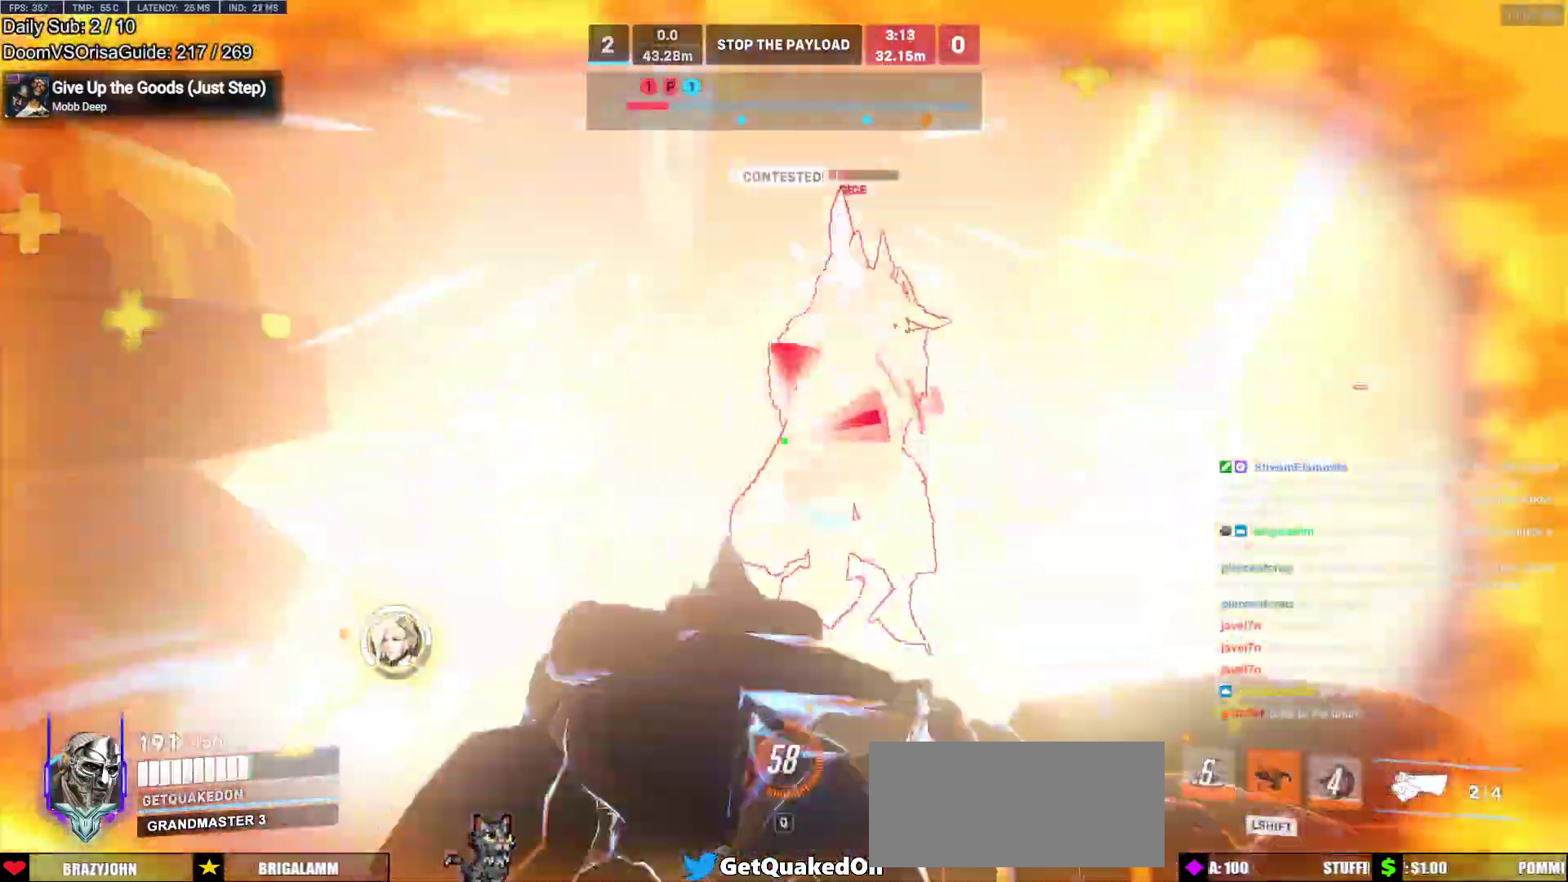
{"keys": ["s"], "mouse": [], "events": []}
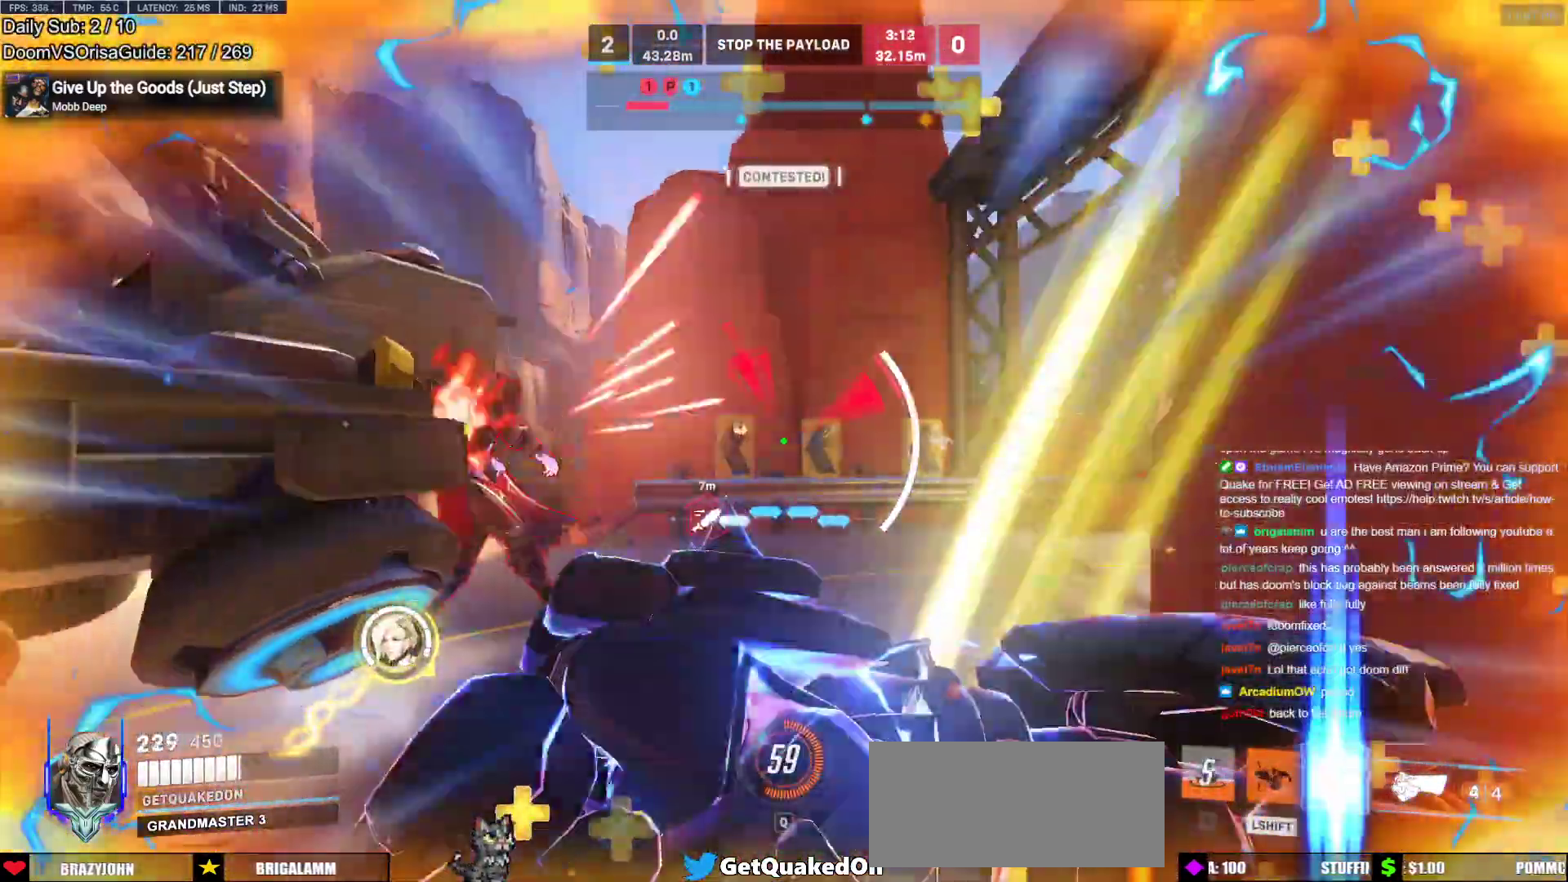
{"keys": ["a", "s"], "mouse": [], "events": [[467, "a", "down"]]}
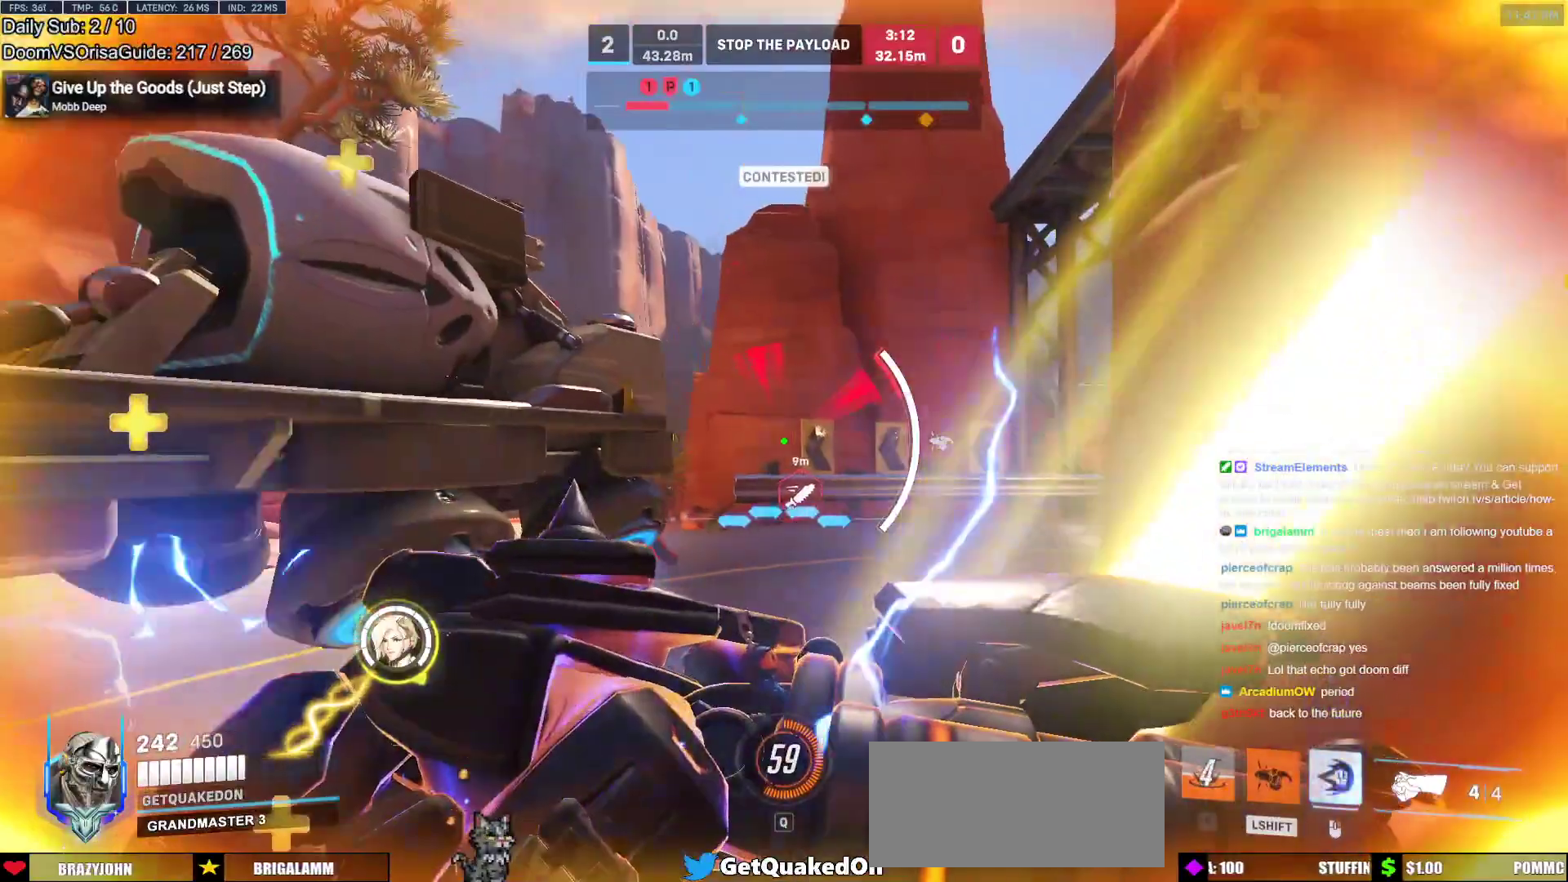
{"keys": ["a", "s"], "mouse": [], "events": []}
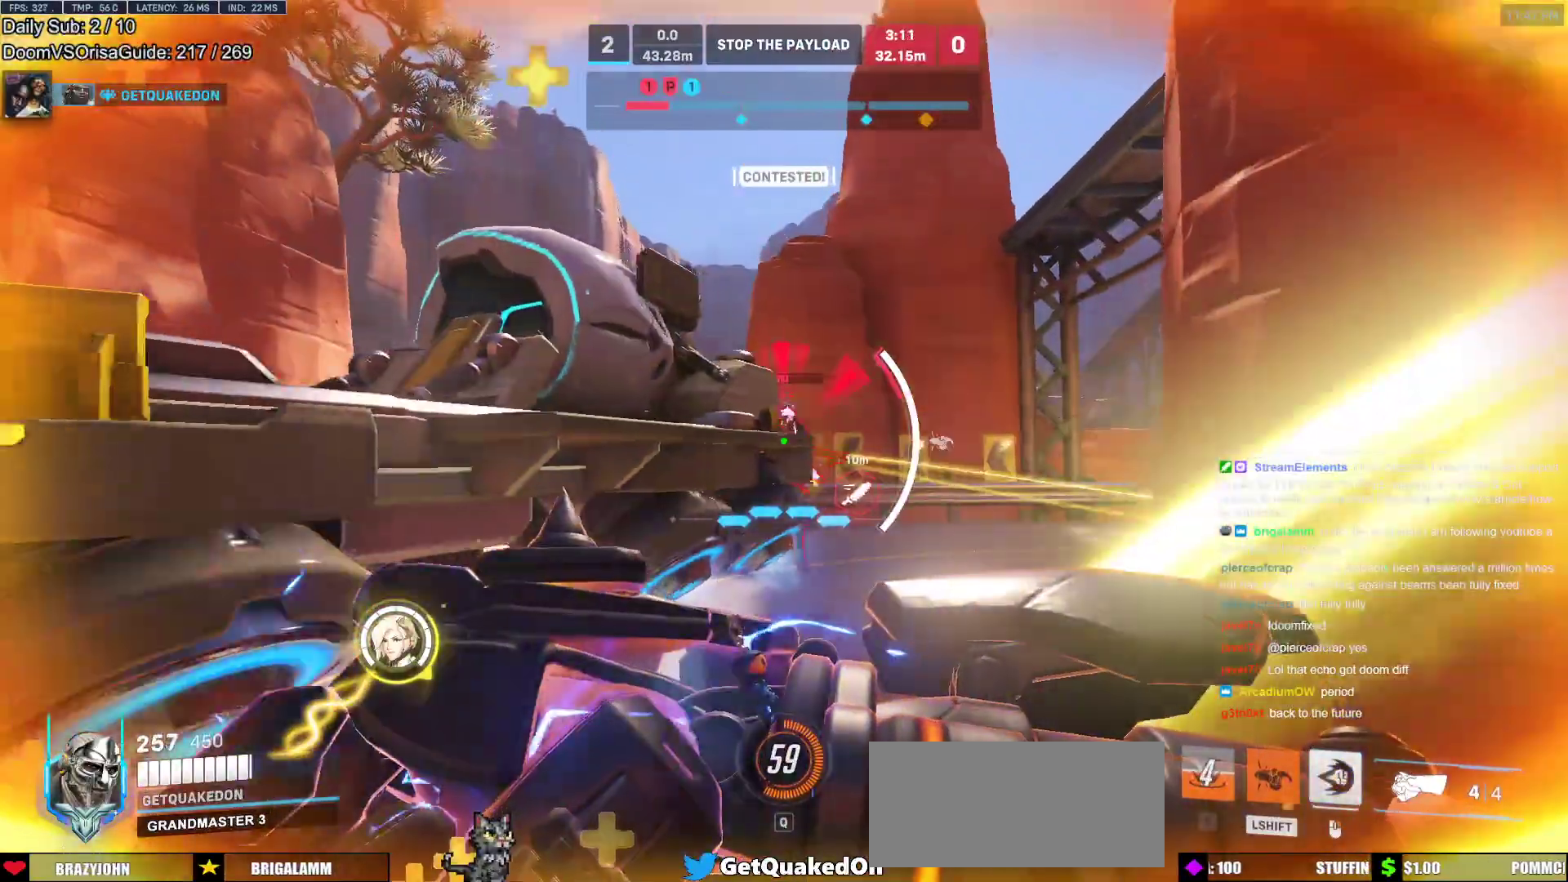
{"keys": ["a"], "mouse": [], "events": [[67, "s", "up"], [350, "s", "down"], [450, "s", "up"]]}
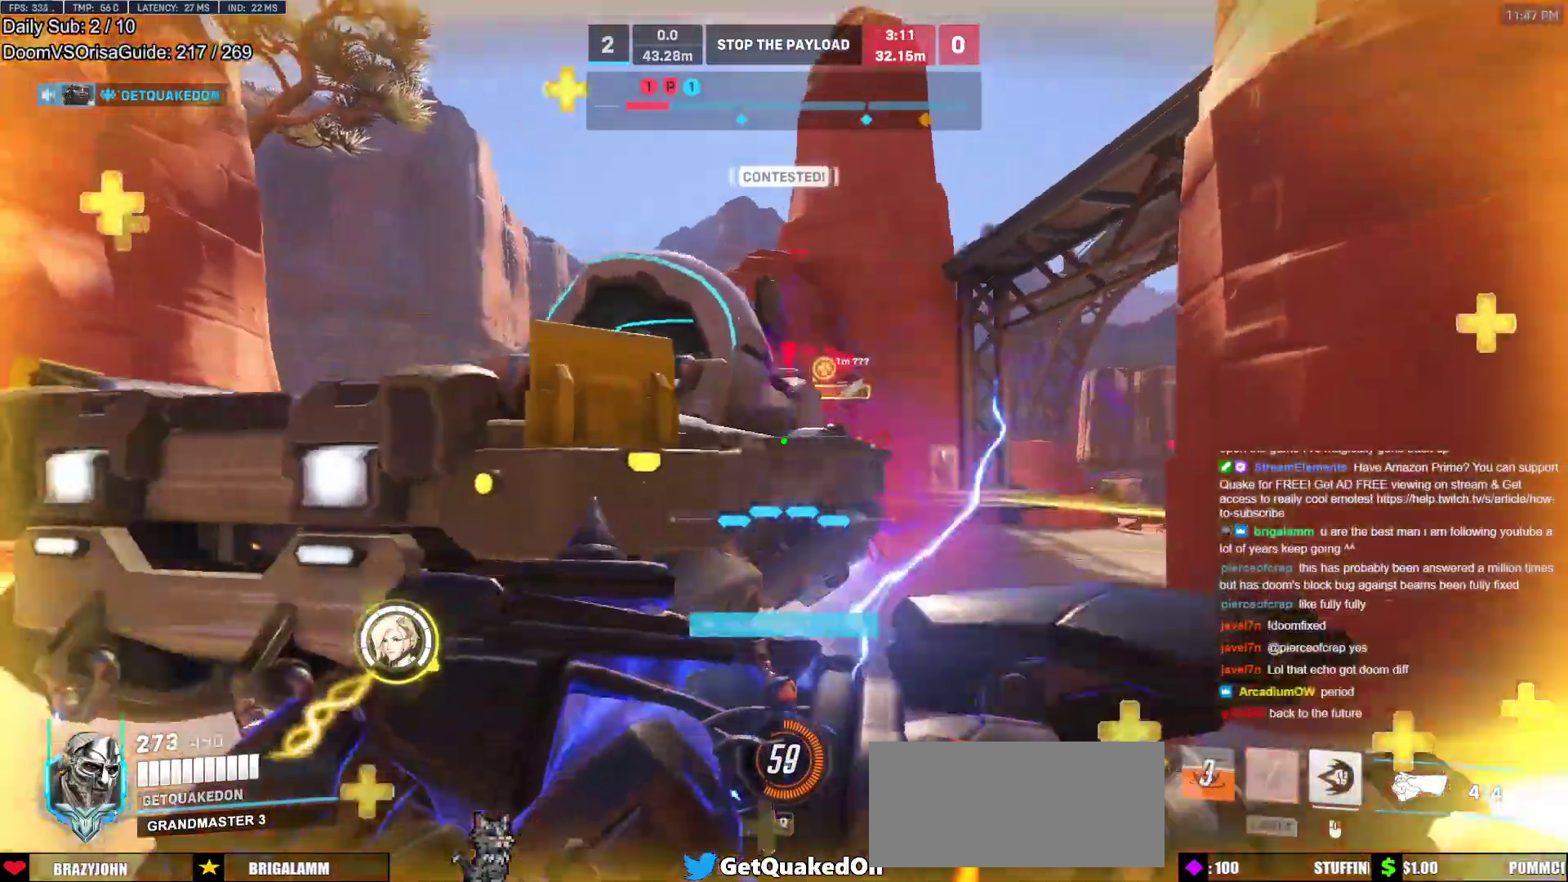
{"keys": ["a"], "mouse": [], "events": [[133, "shift", "down"], [267, "shift", "up"]]}
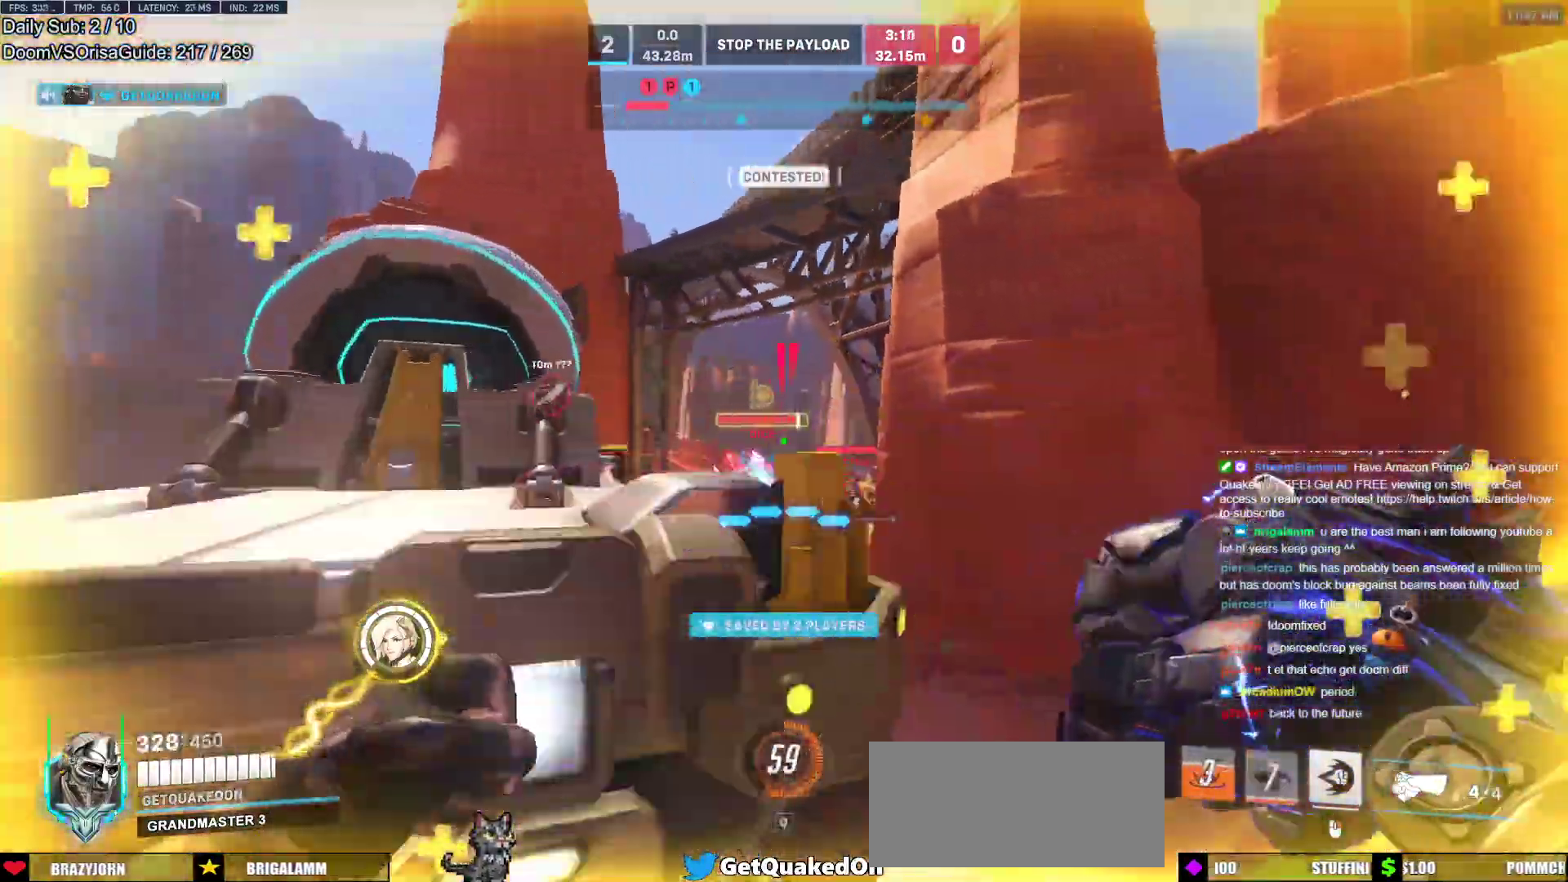
{"keys": ["a"], "mouse": [], "events": [[250, "s", "down"], [333, "mouse_left", "down"], [483, "mouse_left", "up"], [483, "s", "up"]]}